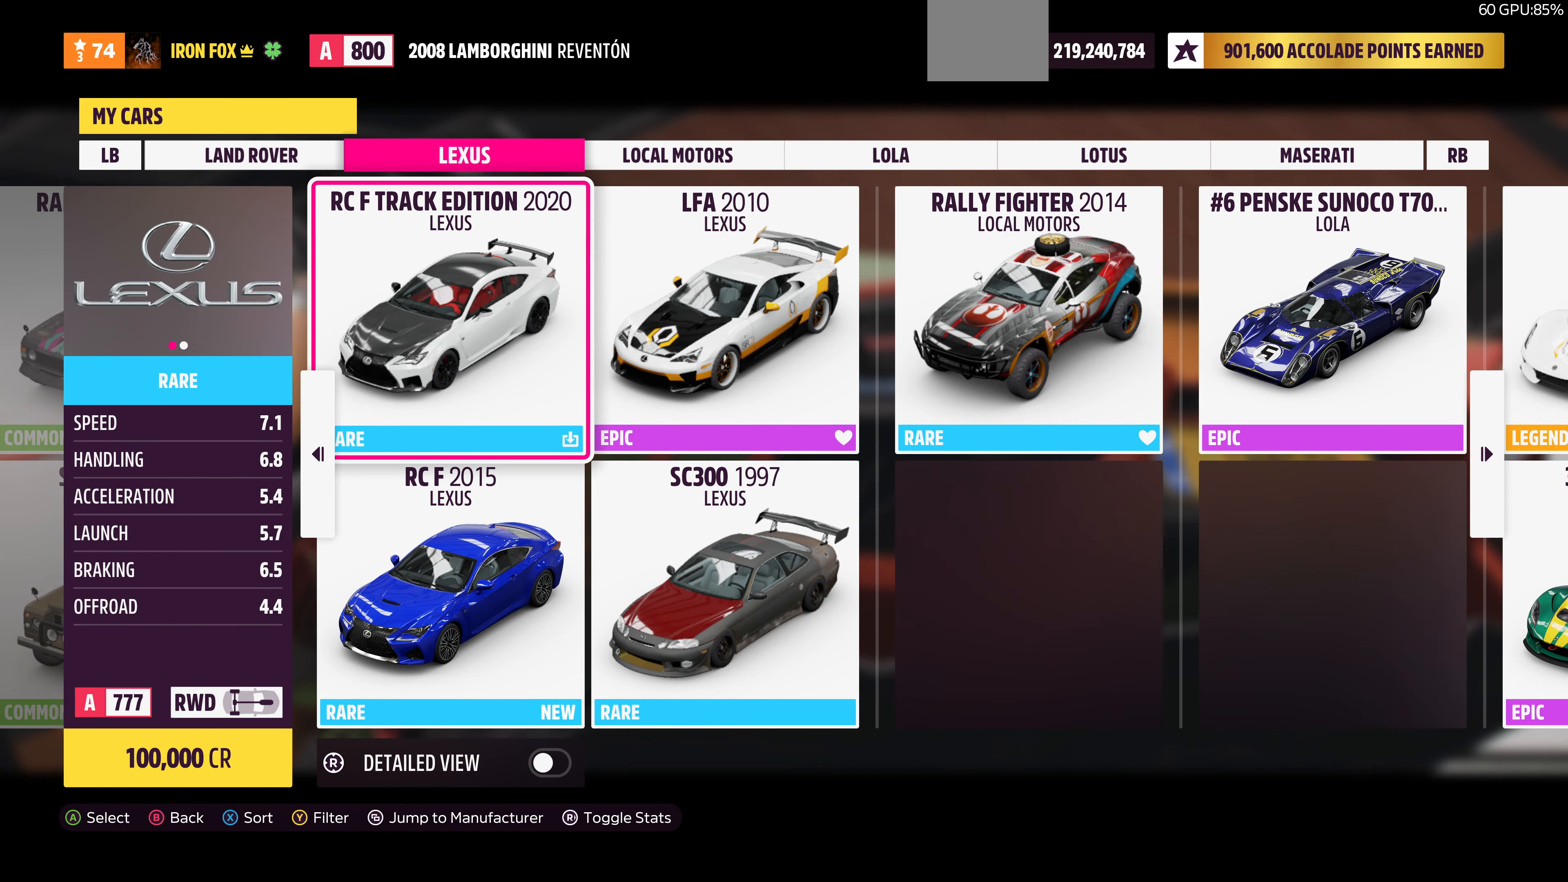
Gameplay with a controller (PlayStation layout); each line is a JSON object with the inputs held at the frame after it. "events" lists button and stick changes between this image and that frame as [ms after this image, input, new state], when the widget could be followed in between.
{"buttons": [], "left_stick": "center", "right_stick": "center", "events": []}
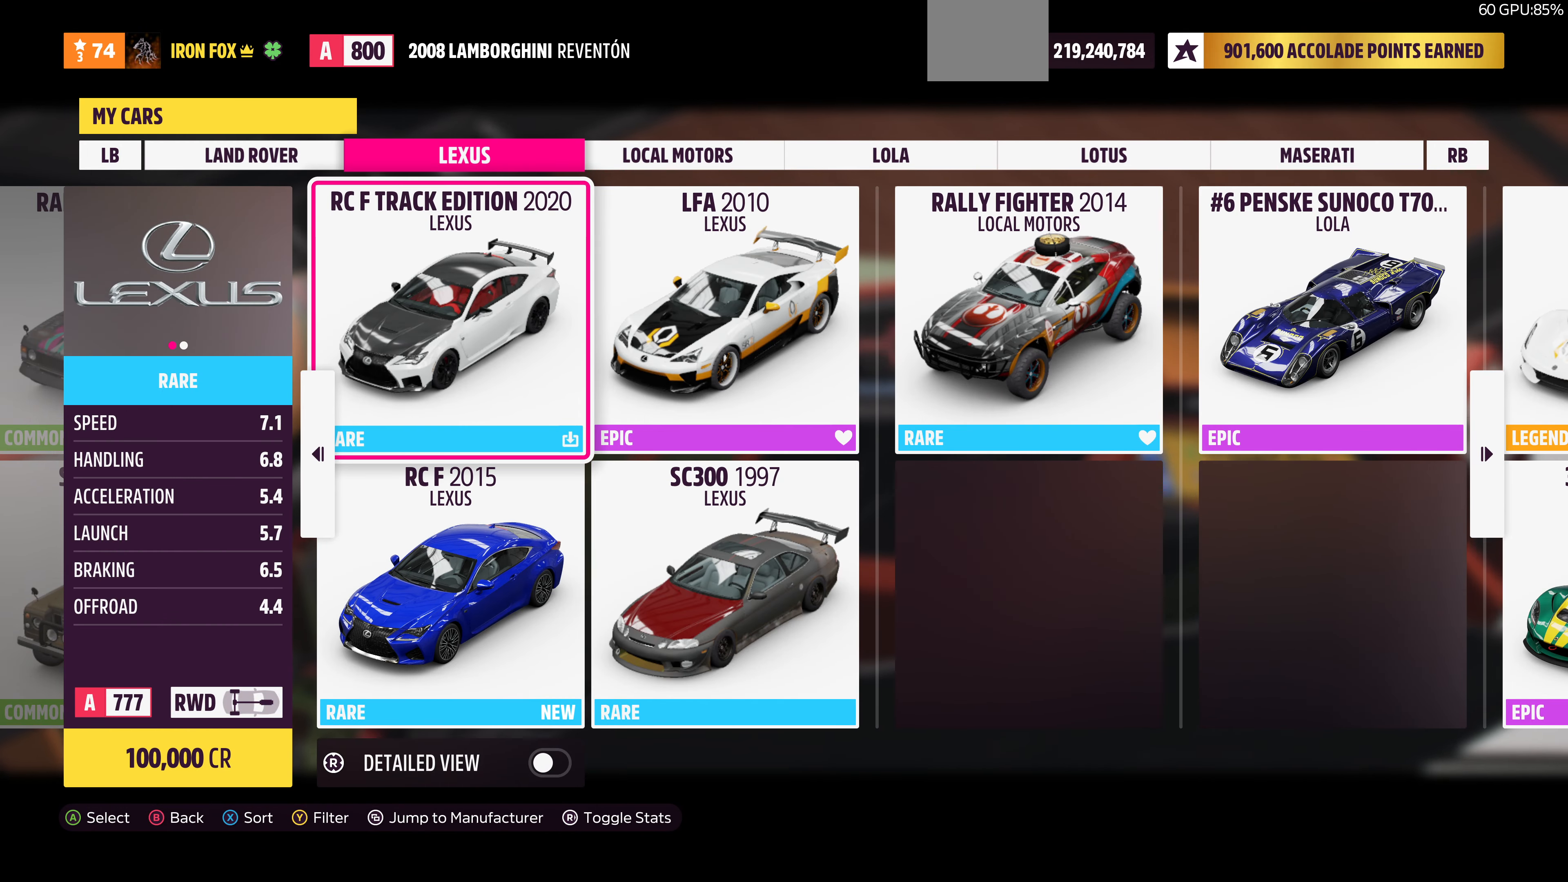
{"buttons": [], "left_stick": "center", "right_stick": "center", "events": []}
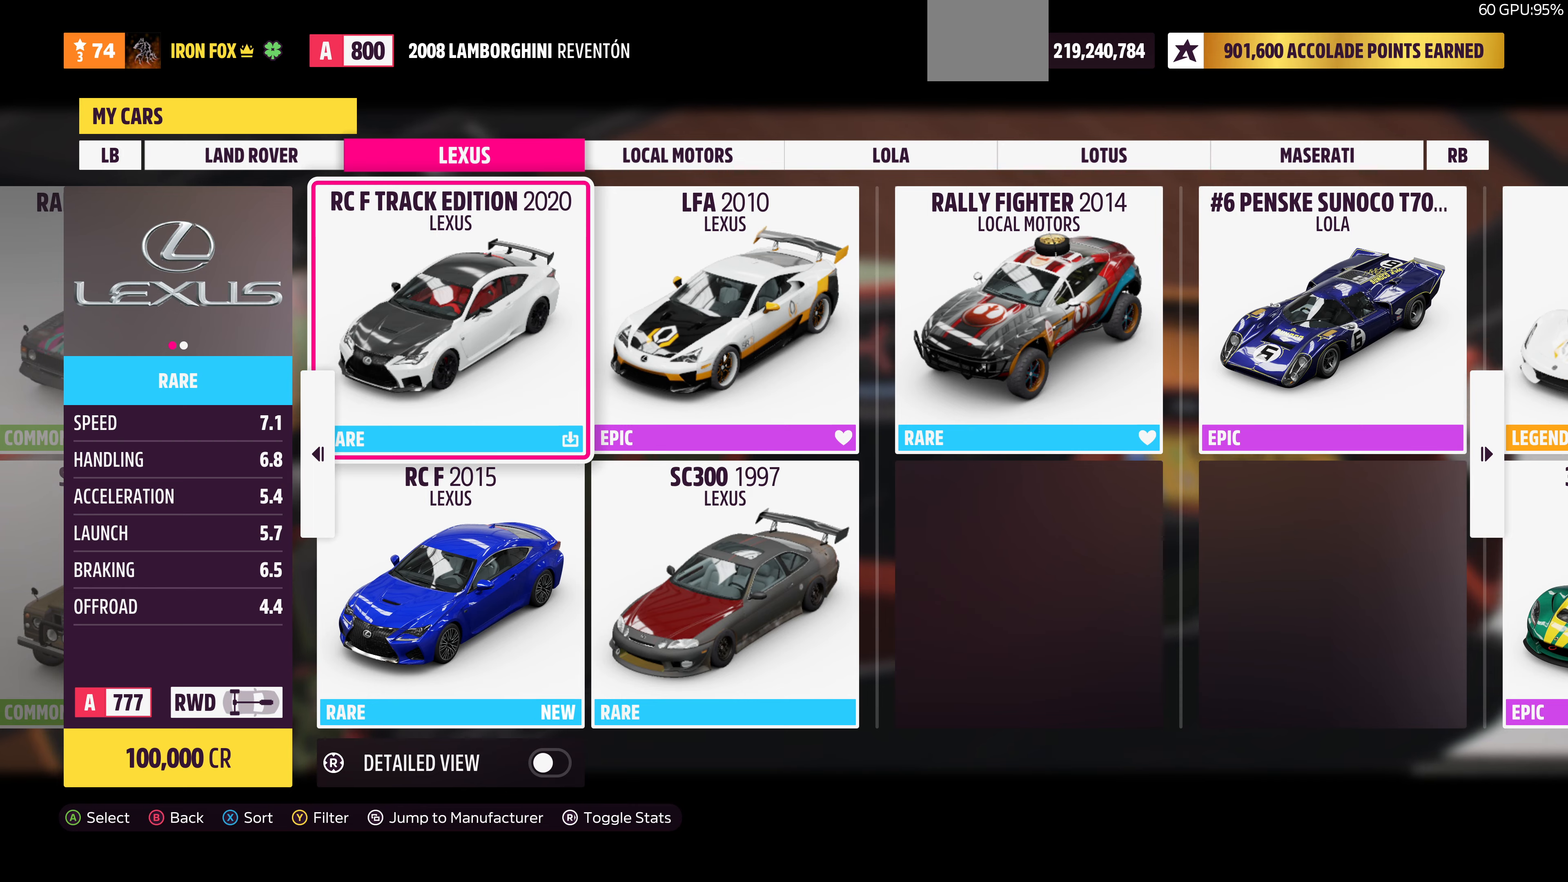
{"buttons": [], "left_stick": "center", "right_stick": "center", "events": [[167, "DPAD_RIGHT", "down"], [300, "DPAD_RIGHT", "up"]]}
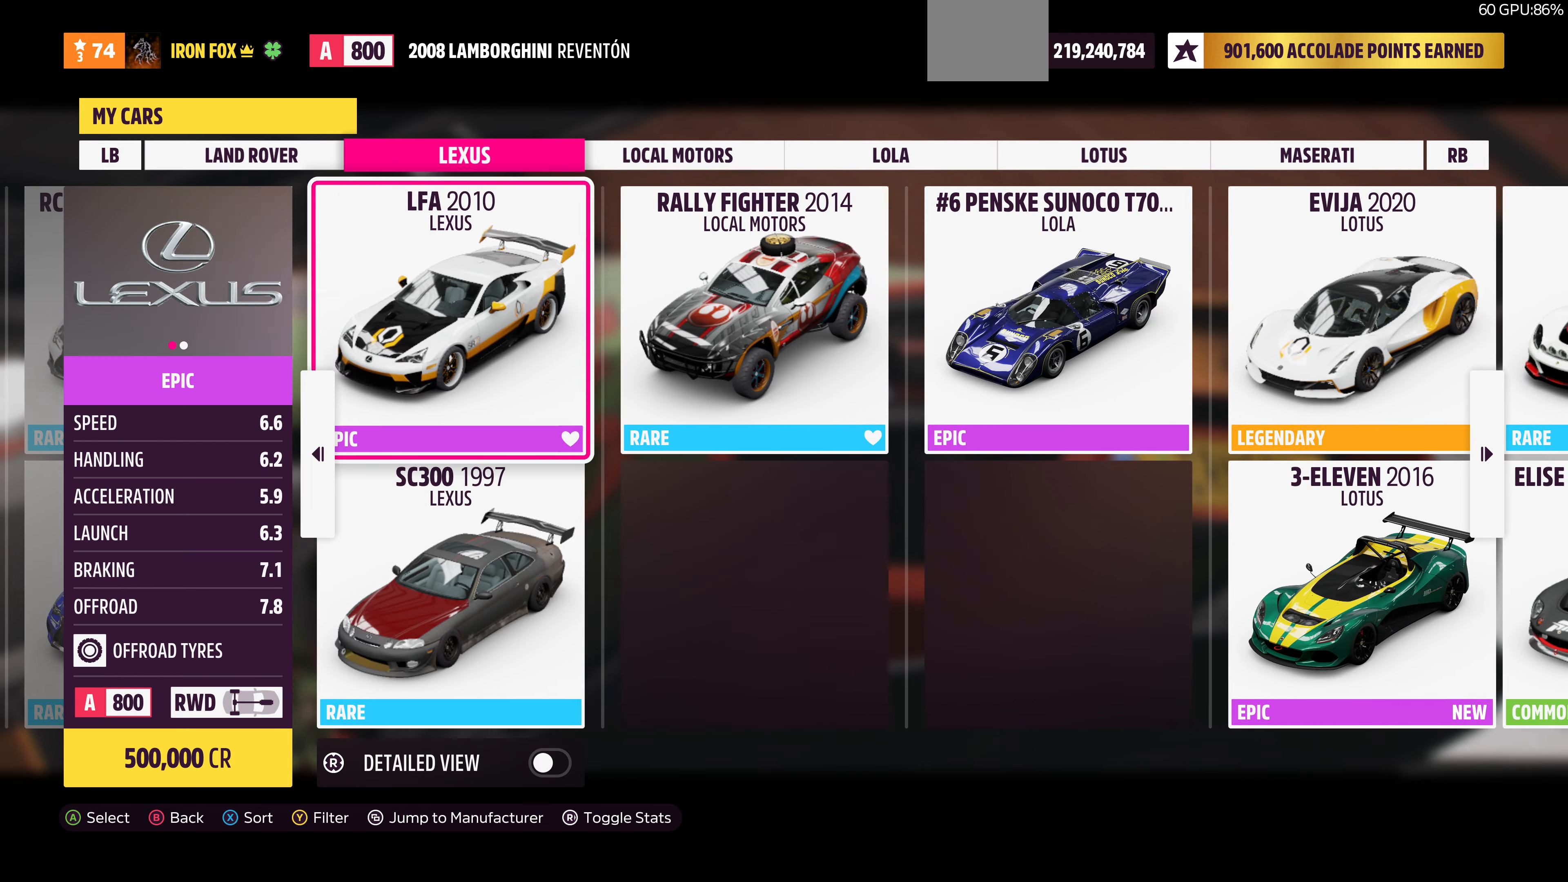
{"buttons": [], "left_stick": "center", "right_stick": "center", "events": [[67, "DPAD_DOWN", "down"], [167, "DPAD_DOWN", "up"]]}
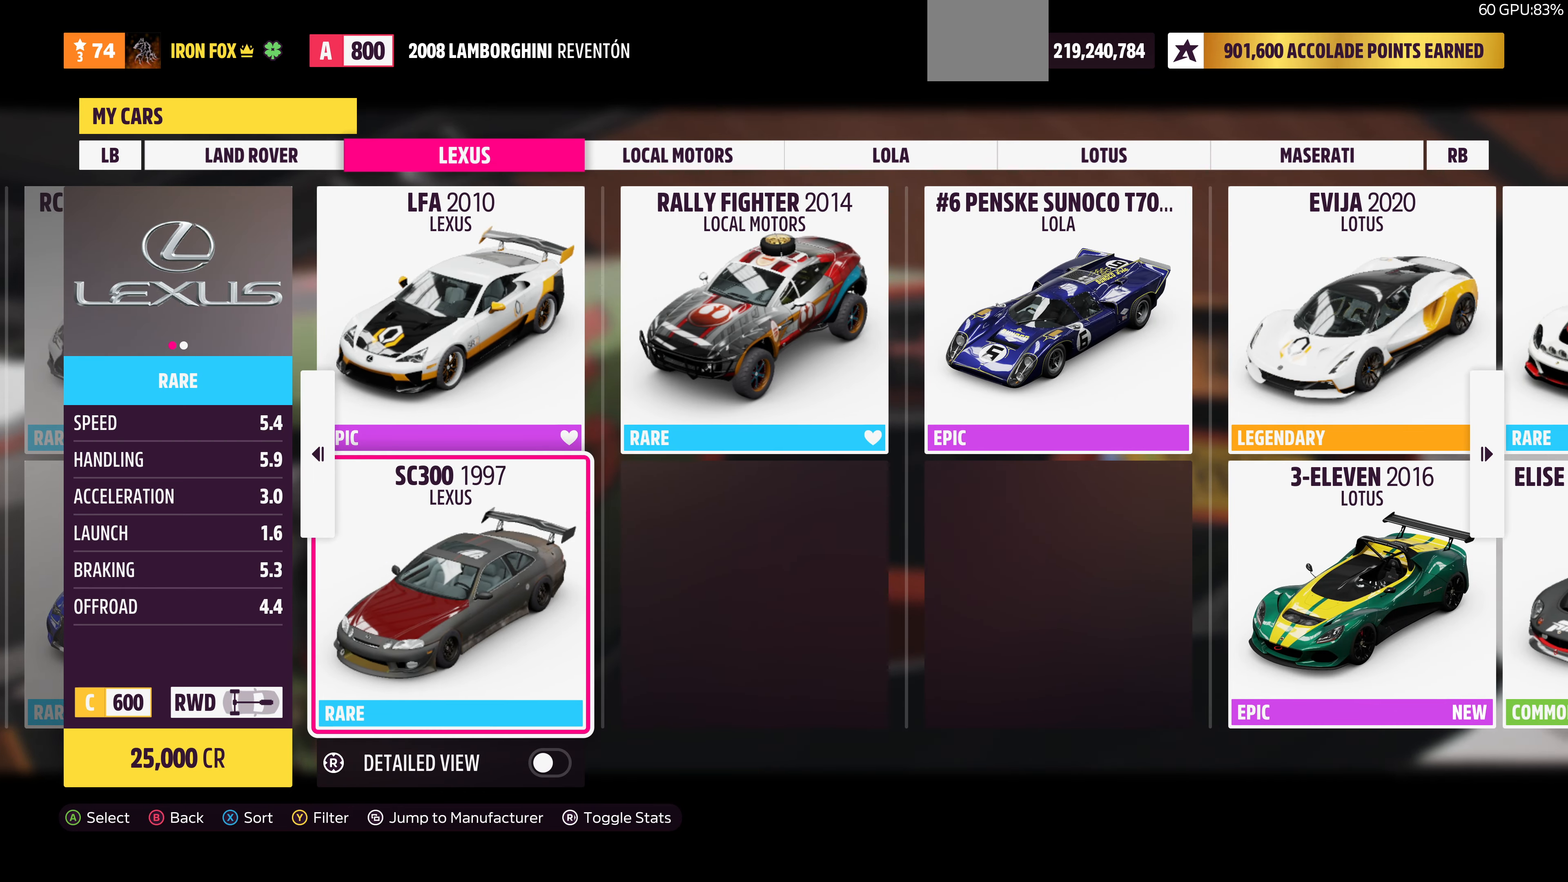
{"buttons": [], "left_stick": "center", "right_stick": "center", "events": [[134, "DPAD_UP", "down"], [300, "DPAD_UP", "up"]]}
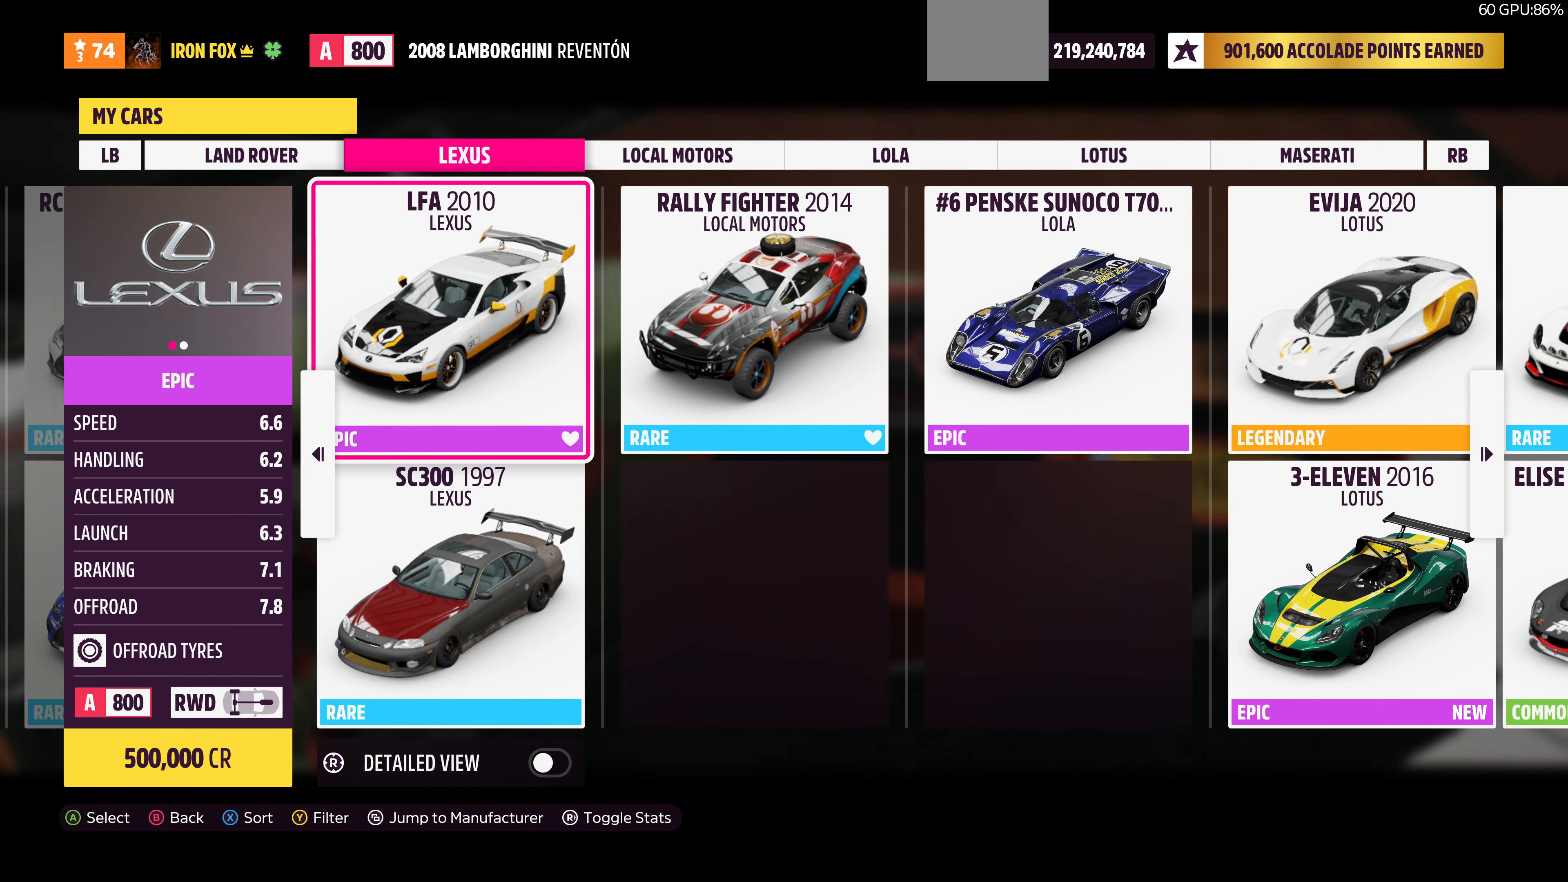
{"buttons": [], "left_stick": "center", "right_stick": "center", "events": [[134, "DPAD_LEFT", "down"], [267, "DPAD_LEFT", "up"]]}
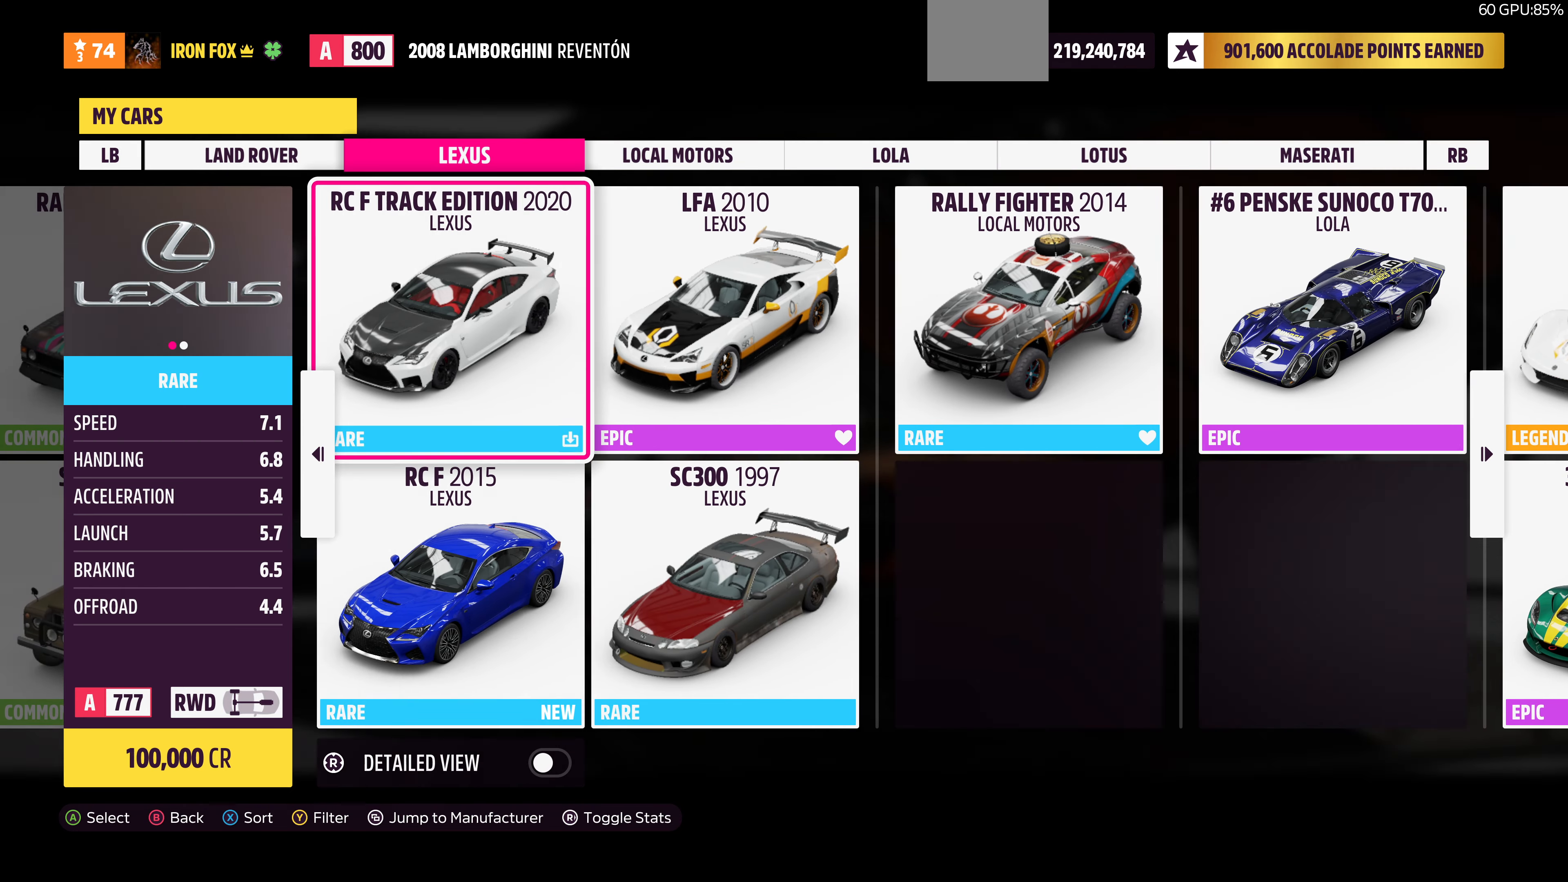
{"buttons": [], "left_stick": "center", "right_stick": "center", "events": [[167, "DPAD_DOWN", "down"], [334, "DPAD_DOWN", "up"]]}
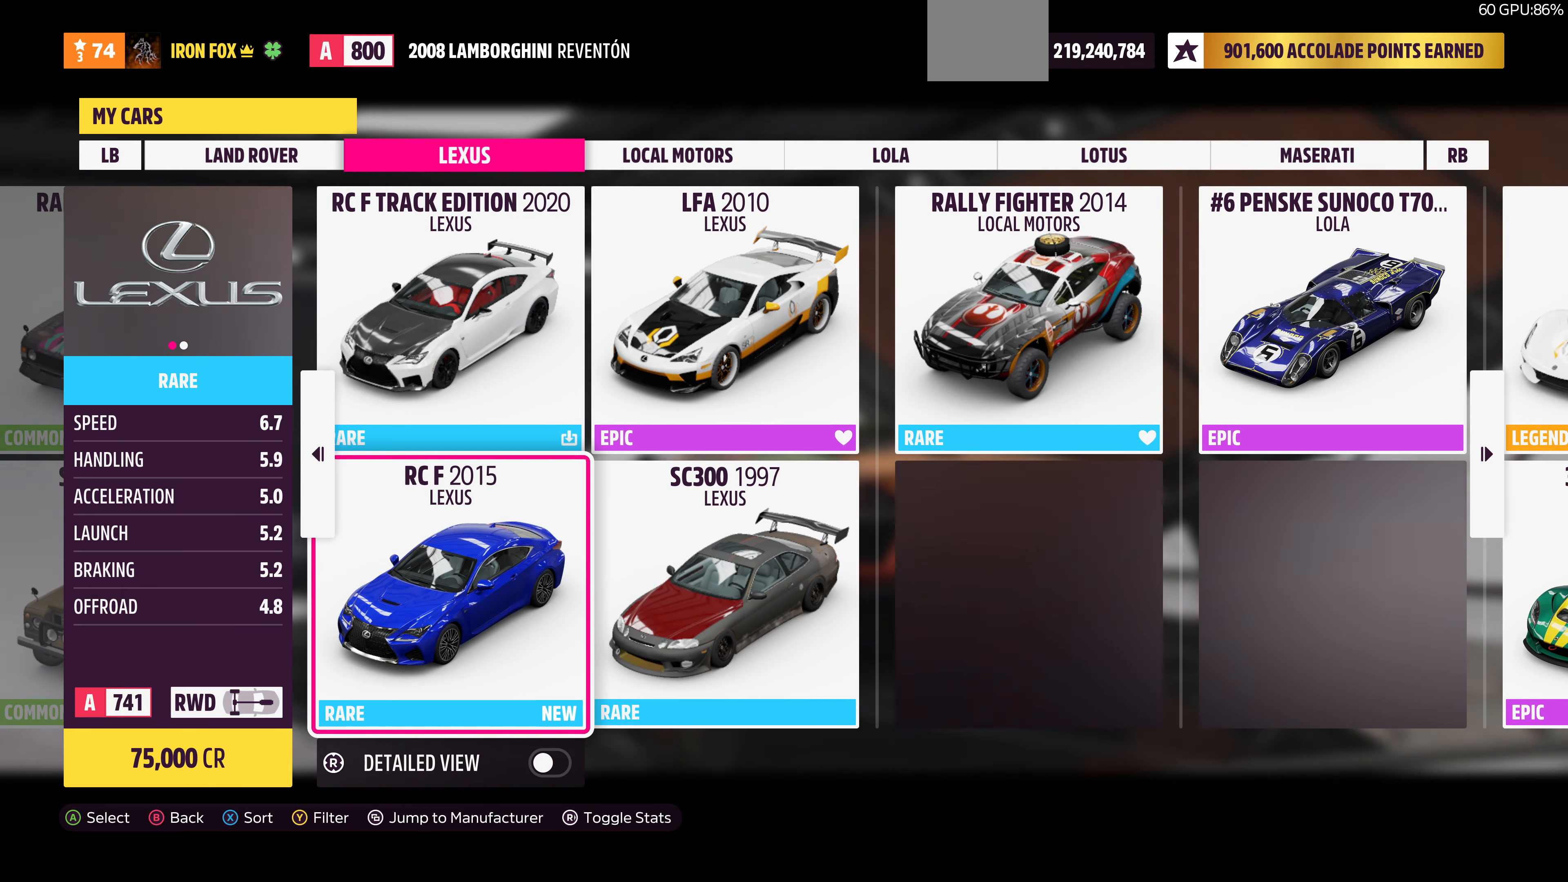
{"buttons": [], "left_stick": "center", "right_stick": "center", "events": [[134, "DPAD_UP", "down"], [267, "DPAD_UP", "up"]]}
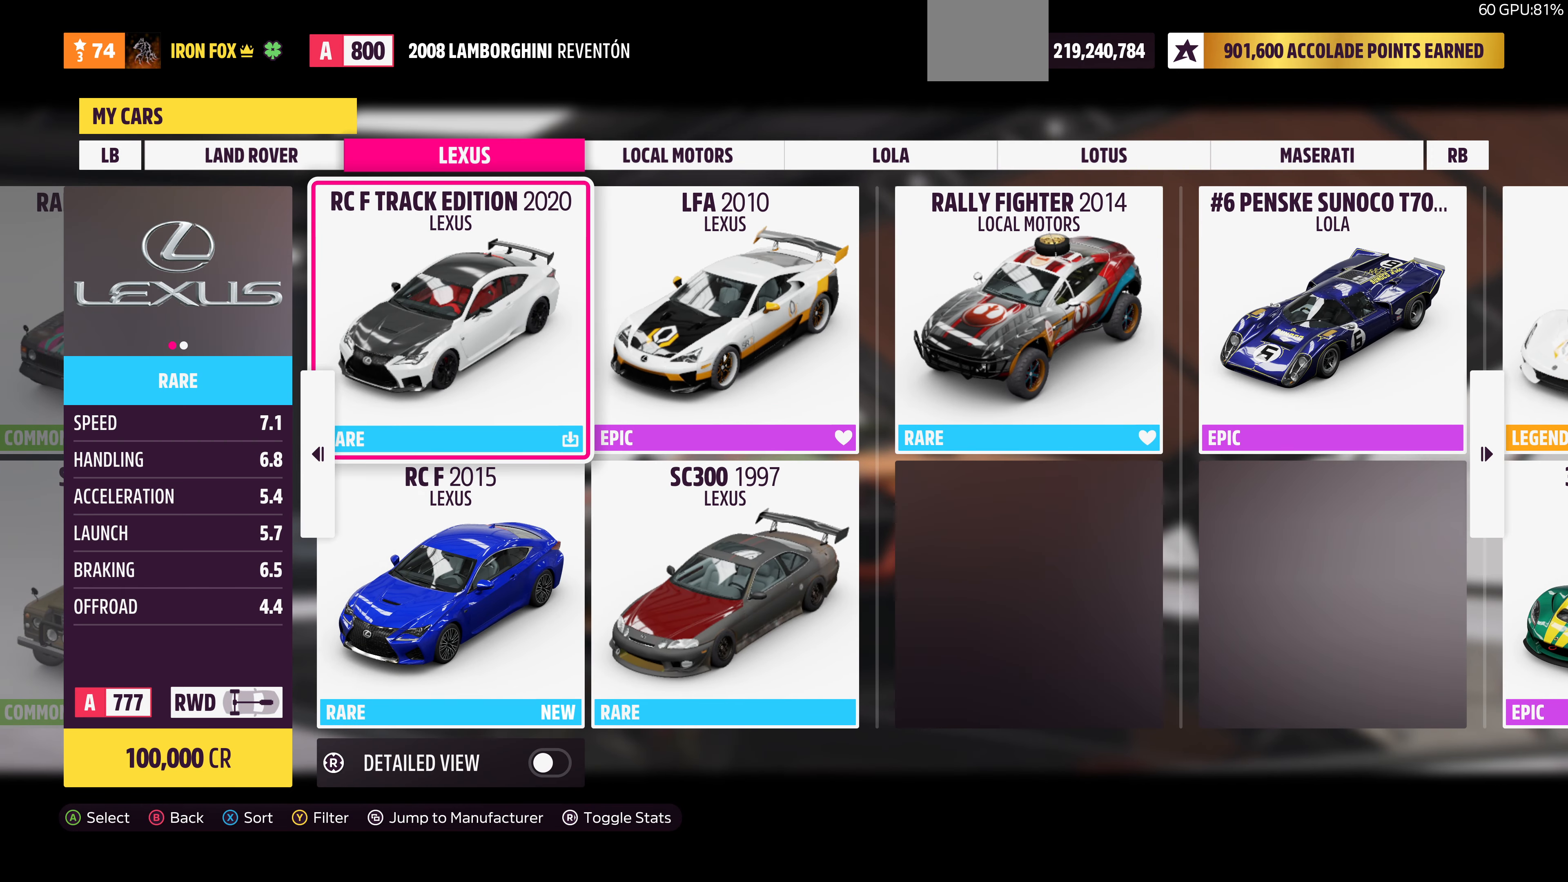
{"buttons": [], "left_stick": "center", "right_stick": "center", "events": []}
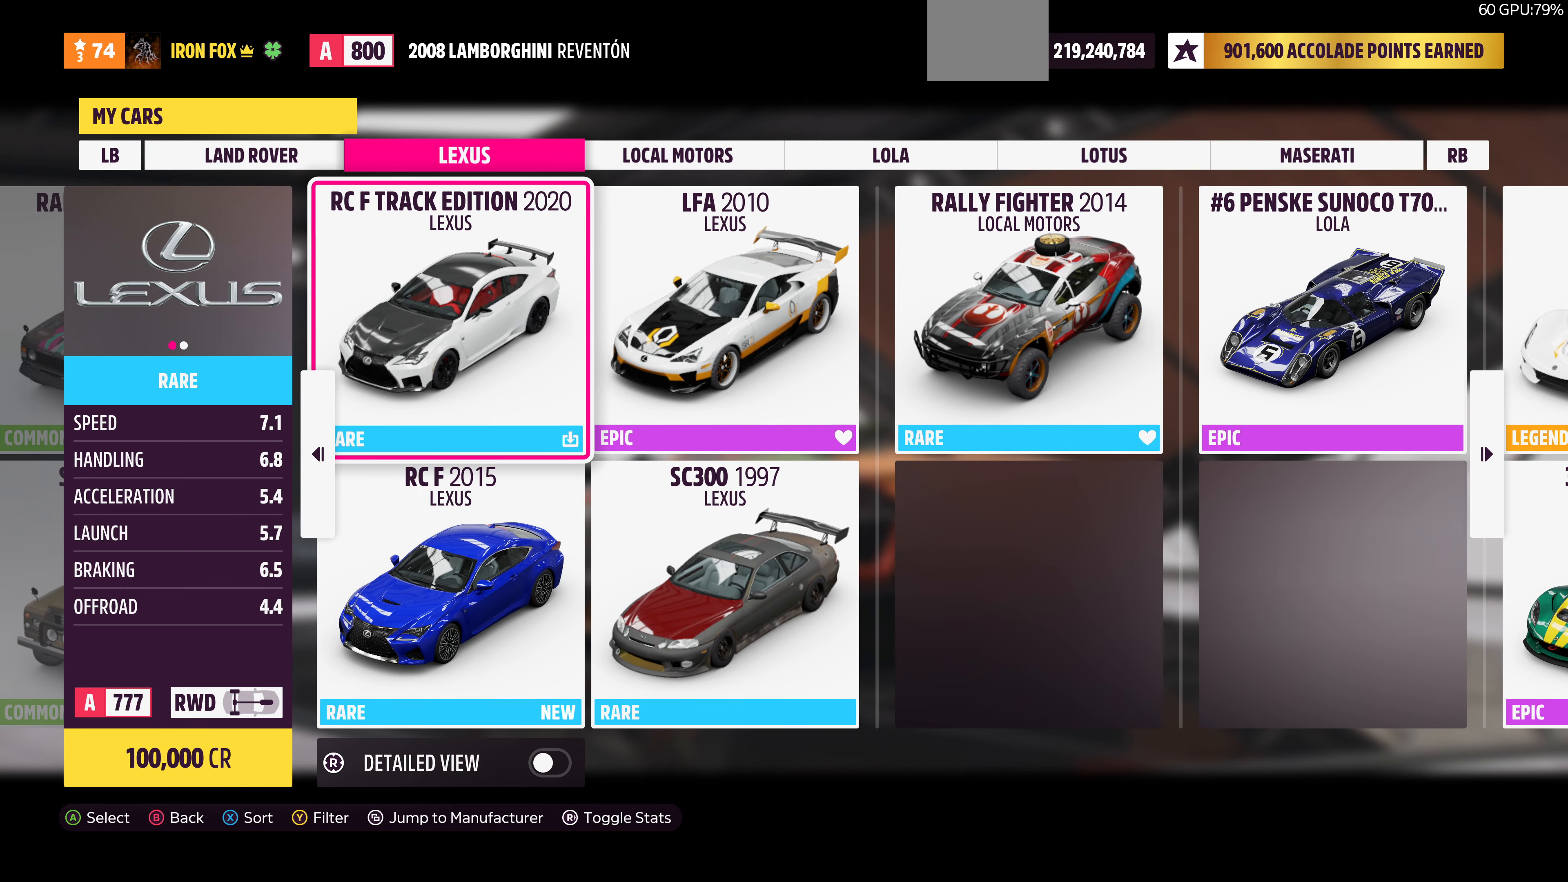
{"buttons": [], "left_stick": "center", "right_stick": "center", "events": [[367, "DPAD_DOWN", "down"], [500, "DPAD_DOWN", "up"]]}
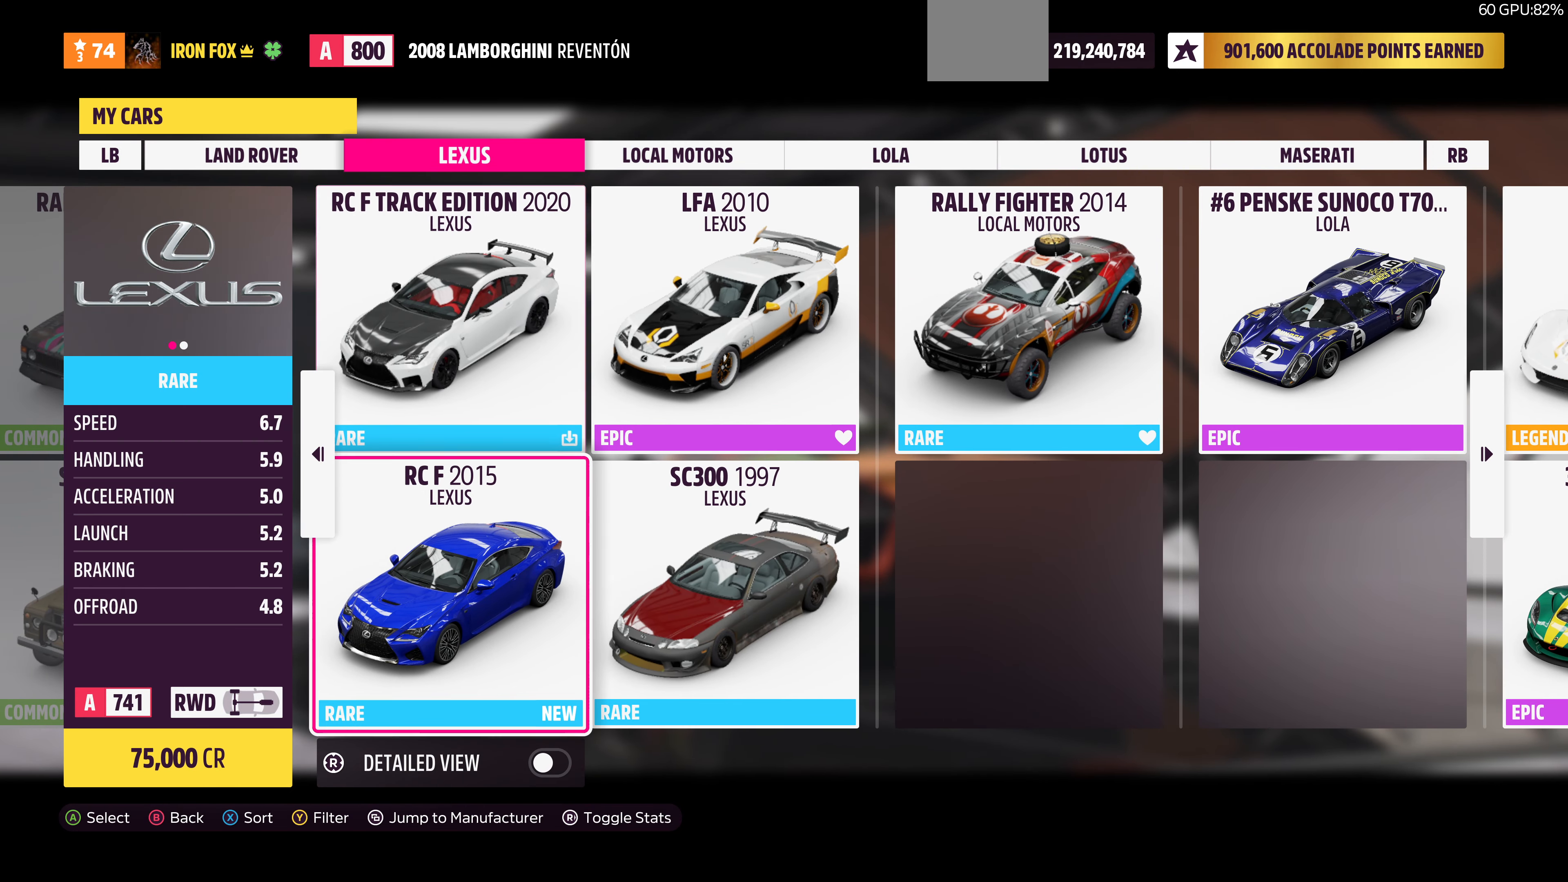
{"buttons": [], "left_stick": "center", "right_stick": "center", "events": []}
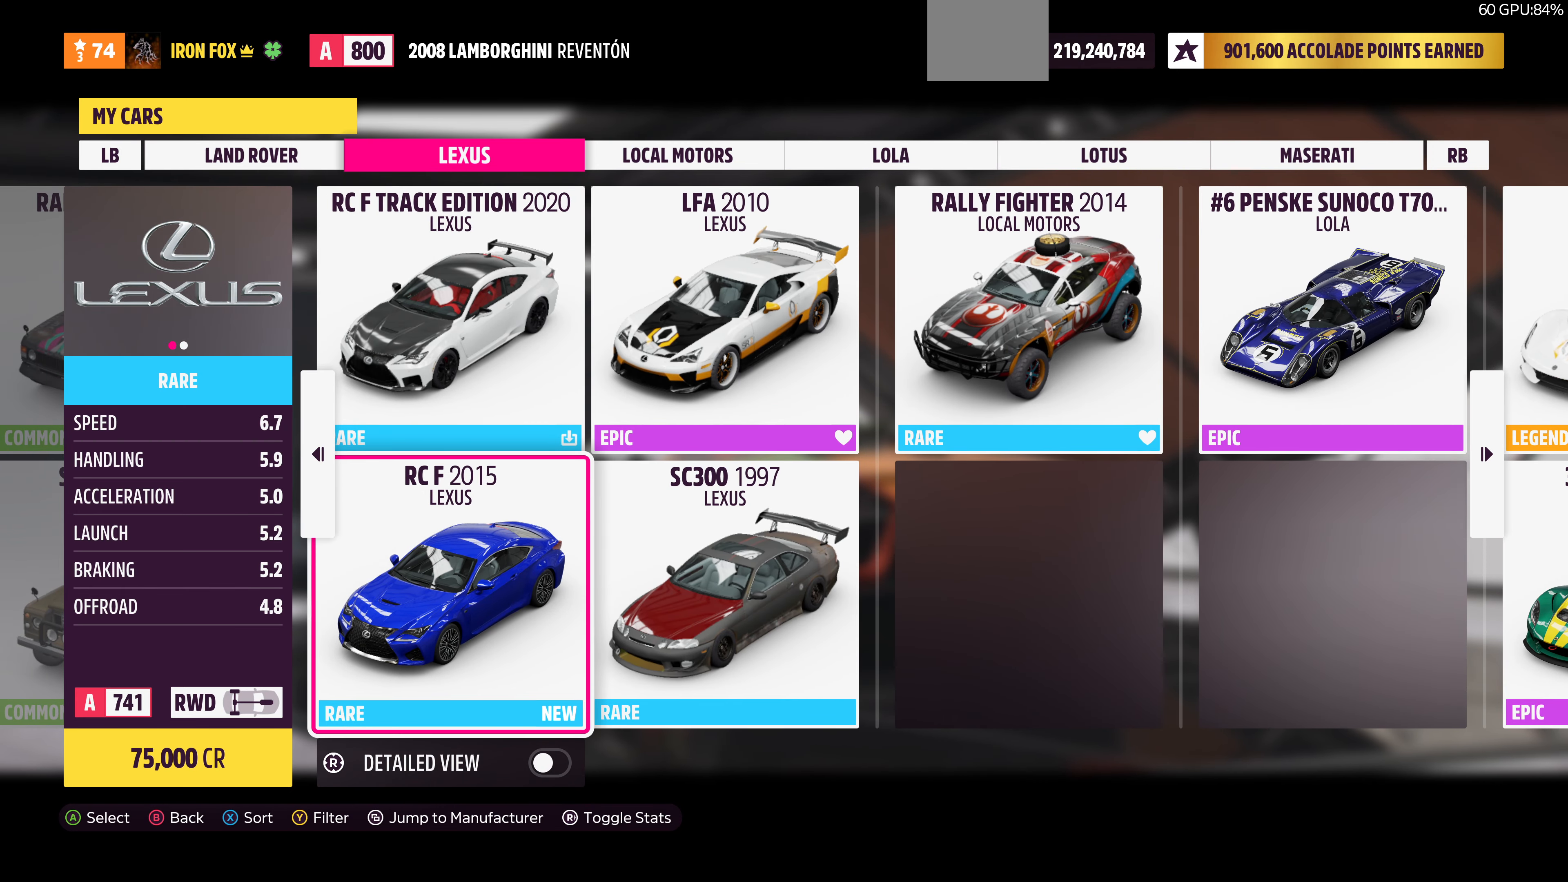
{"buttons": [], "left_stick": "center", "right_stick": "center", "events": []}
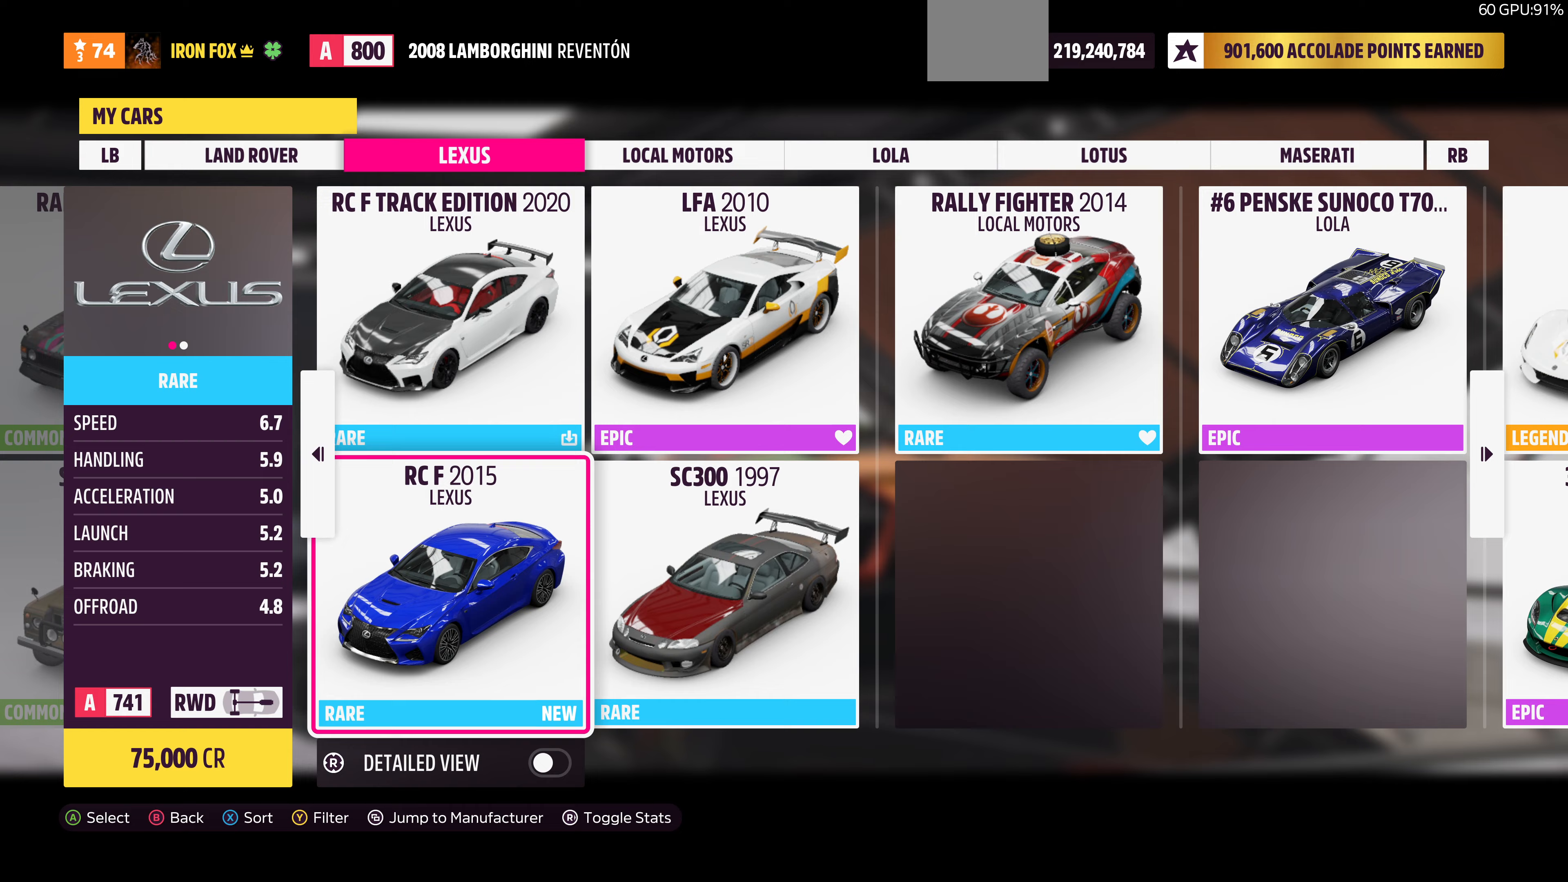
{"buttons": [], "left_stick": "center", "right_stick": "center", "events": [[233, "DPAD_RIGHT", "down"], [333, "DPAD_RIGHT", "up"]]}
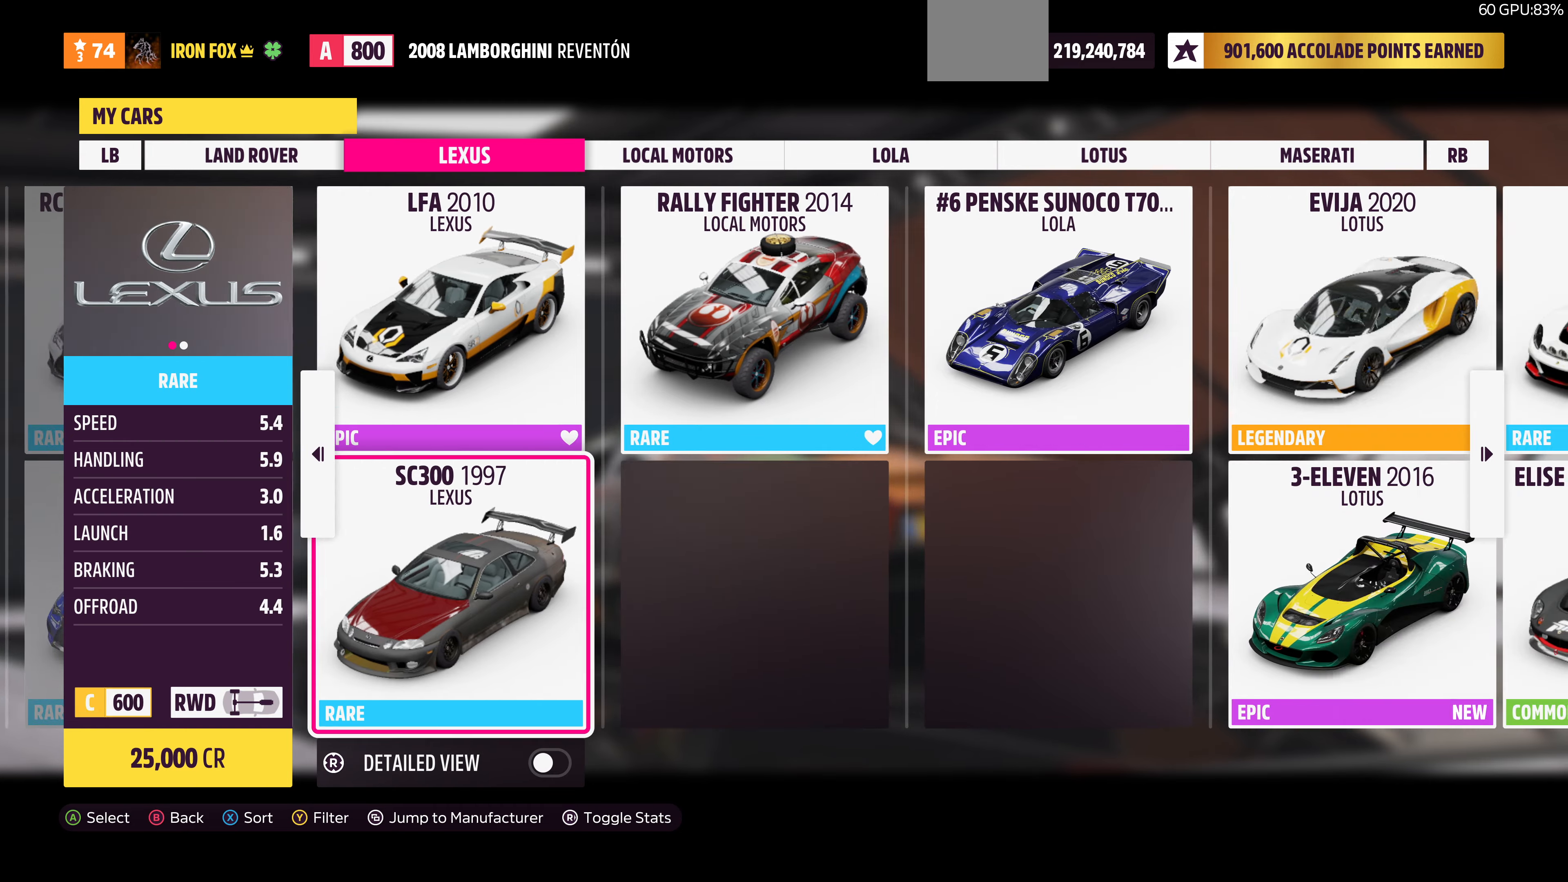
{"buttons": [], "left_stick": "center", "right_stick": "center", "events": [[67, "DPAD_LEFT", "down"], [200, "DPAD_LEFT", "up"], [267, "DPAD_LEFT", "down"], [367, "DPAD_LEFT", "up"]]}
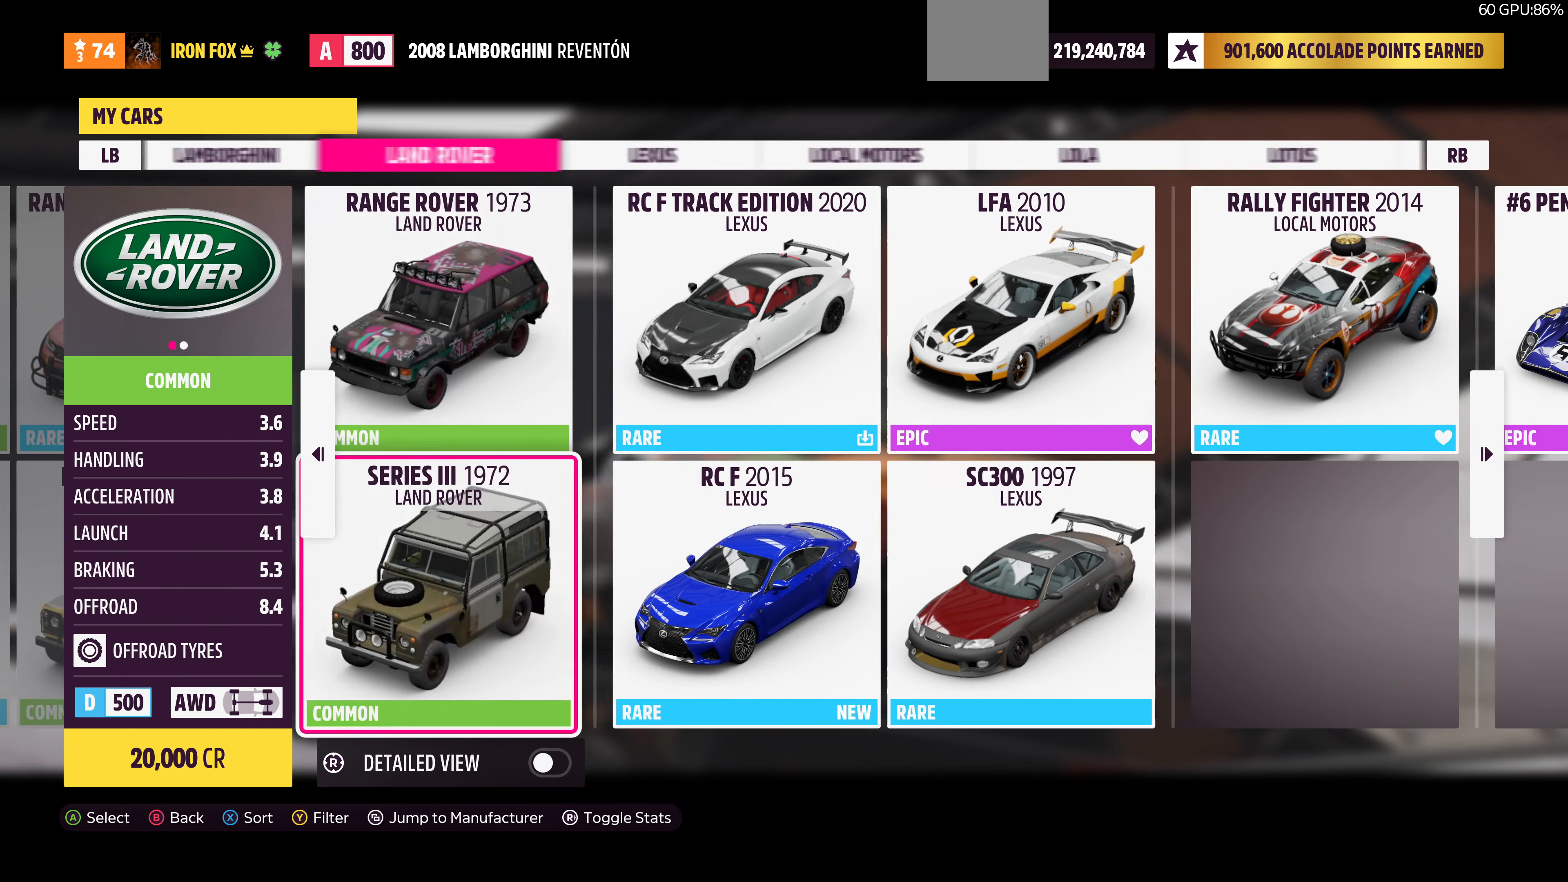
{"buttons": [], "left_stick": "center", "right_stick": "center", "events": [[333, "DPAD_RIGHT", "down"], [433, "DPAD_RIGHT", "up"]]}
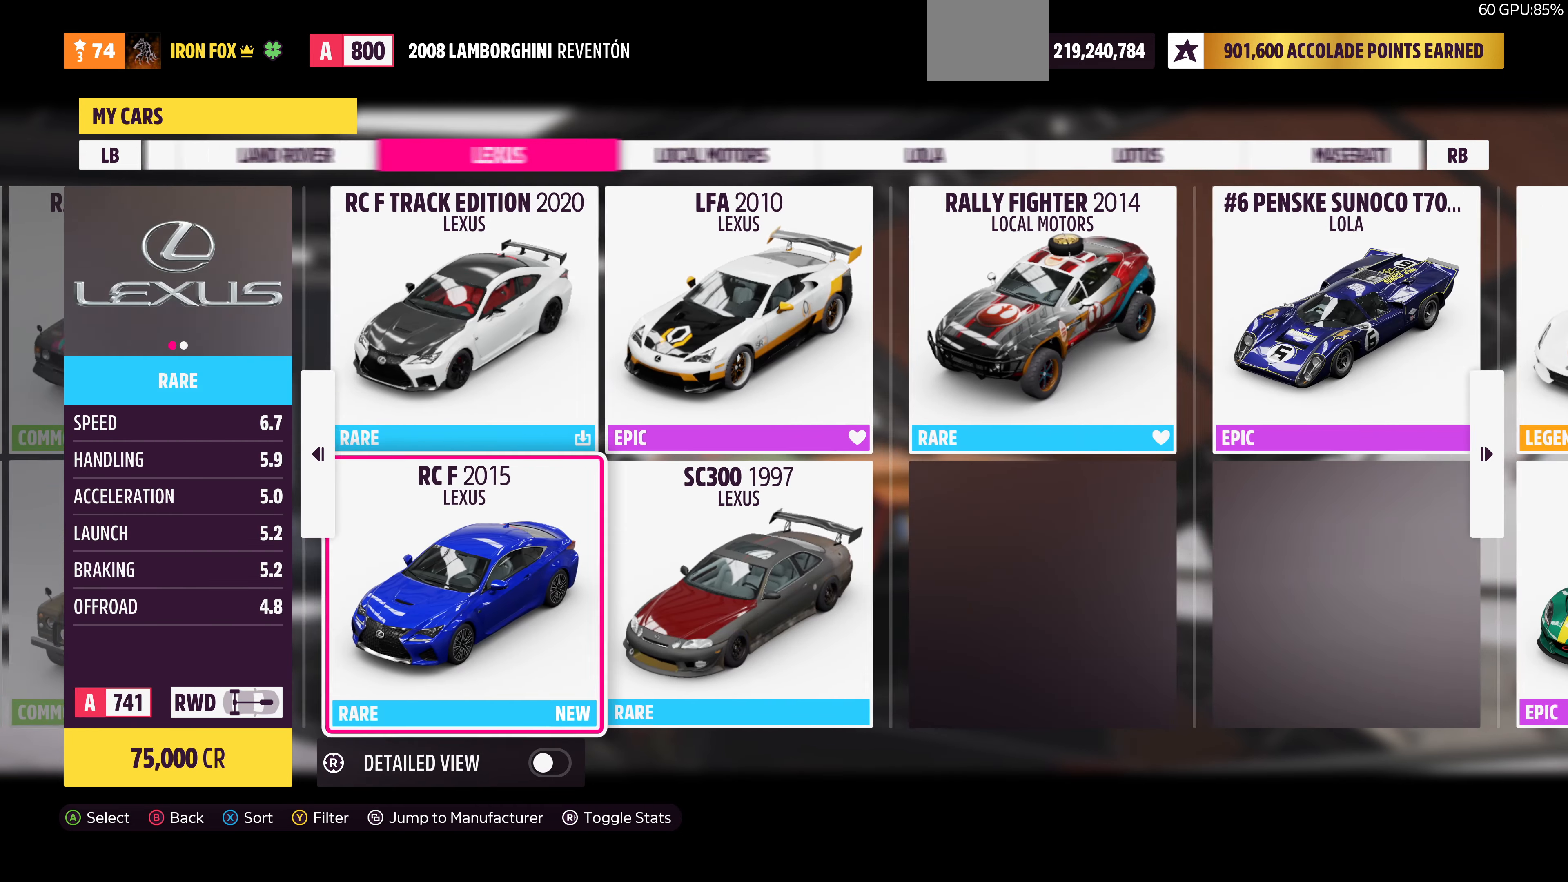
{"buttons": [], "left_stick": "center", "right_stick": "center", "events": []}
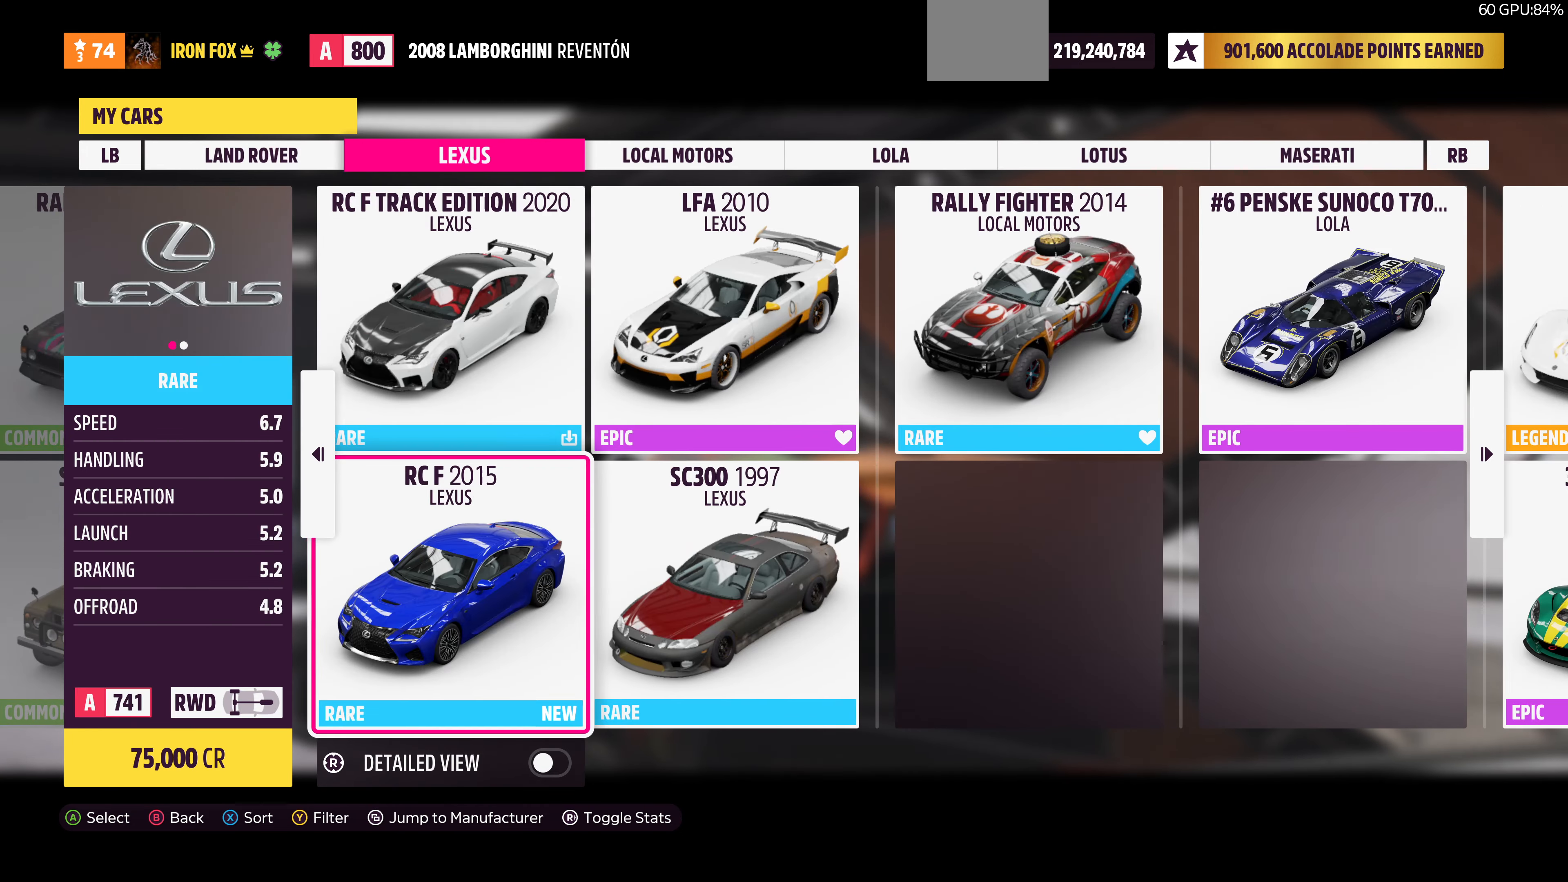
{"buttons": [], "left_stick": "center", "right_stick": "center", "events": [[67, "DPAD_RIGHT", "down"], [200, "DPAD_RIGHT", "up"], [300, "DPAD_RIGHT", "down"], [433, "DPAD_RIGHT", "up"]]}
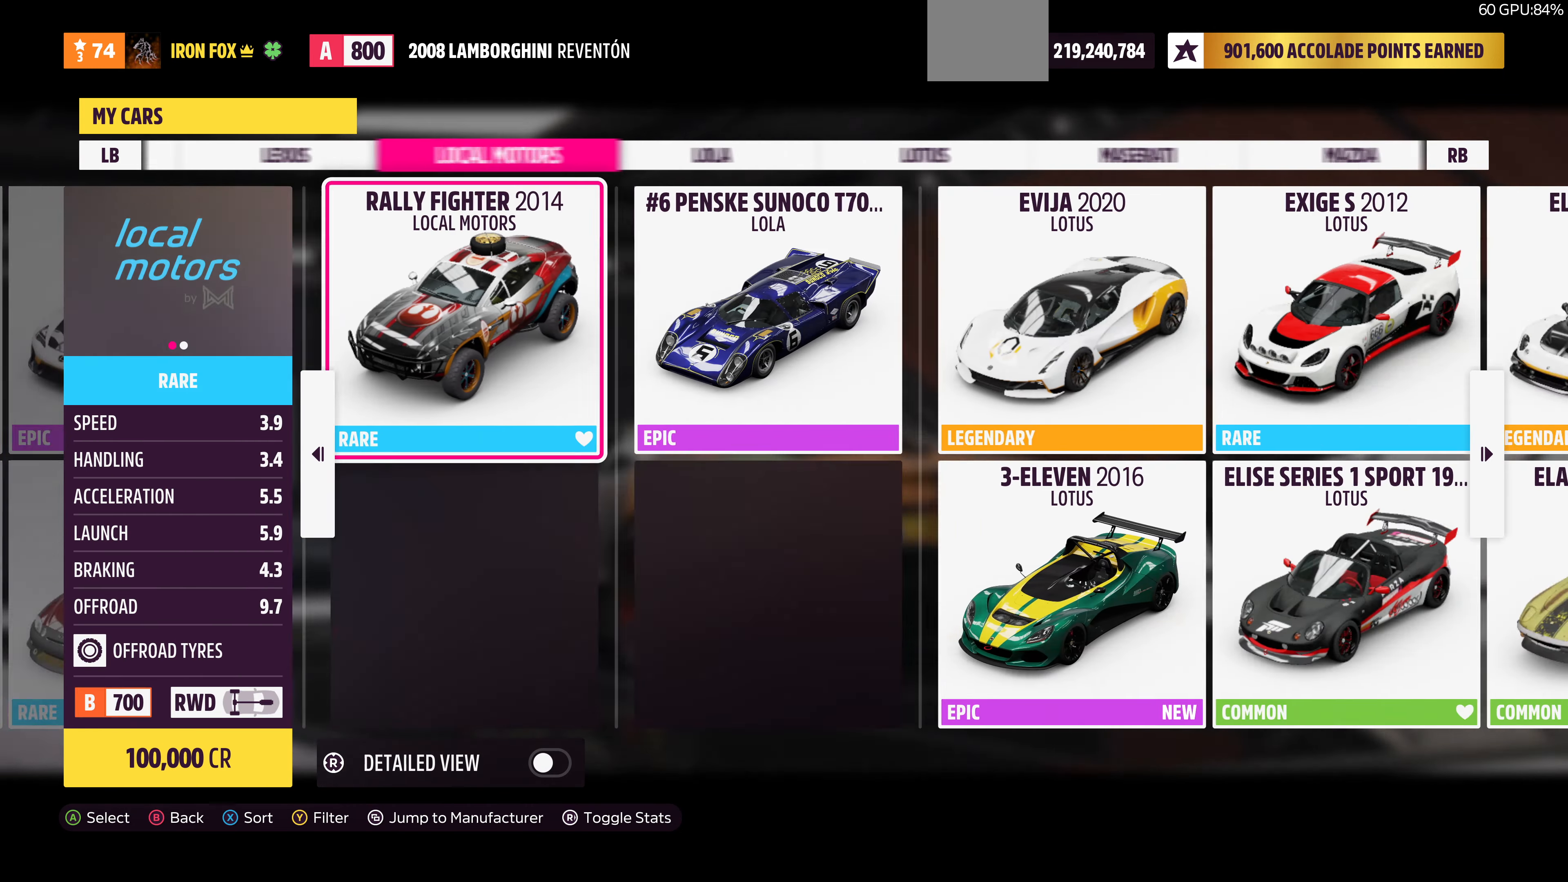
{"buttons": [], "left_stick": "center", "right_stick": "center", "events": [[67, "DPAD_LEFT", "down"], [200, "DPAD_LEFT", "up"], [300, "DPAD_LEFT", "down"], [400, "DPAD_LEFT", "up"]]}
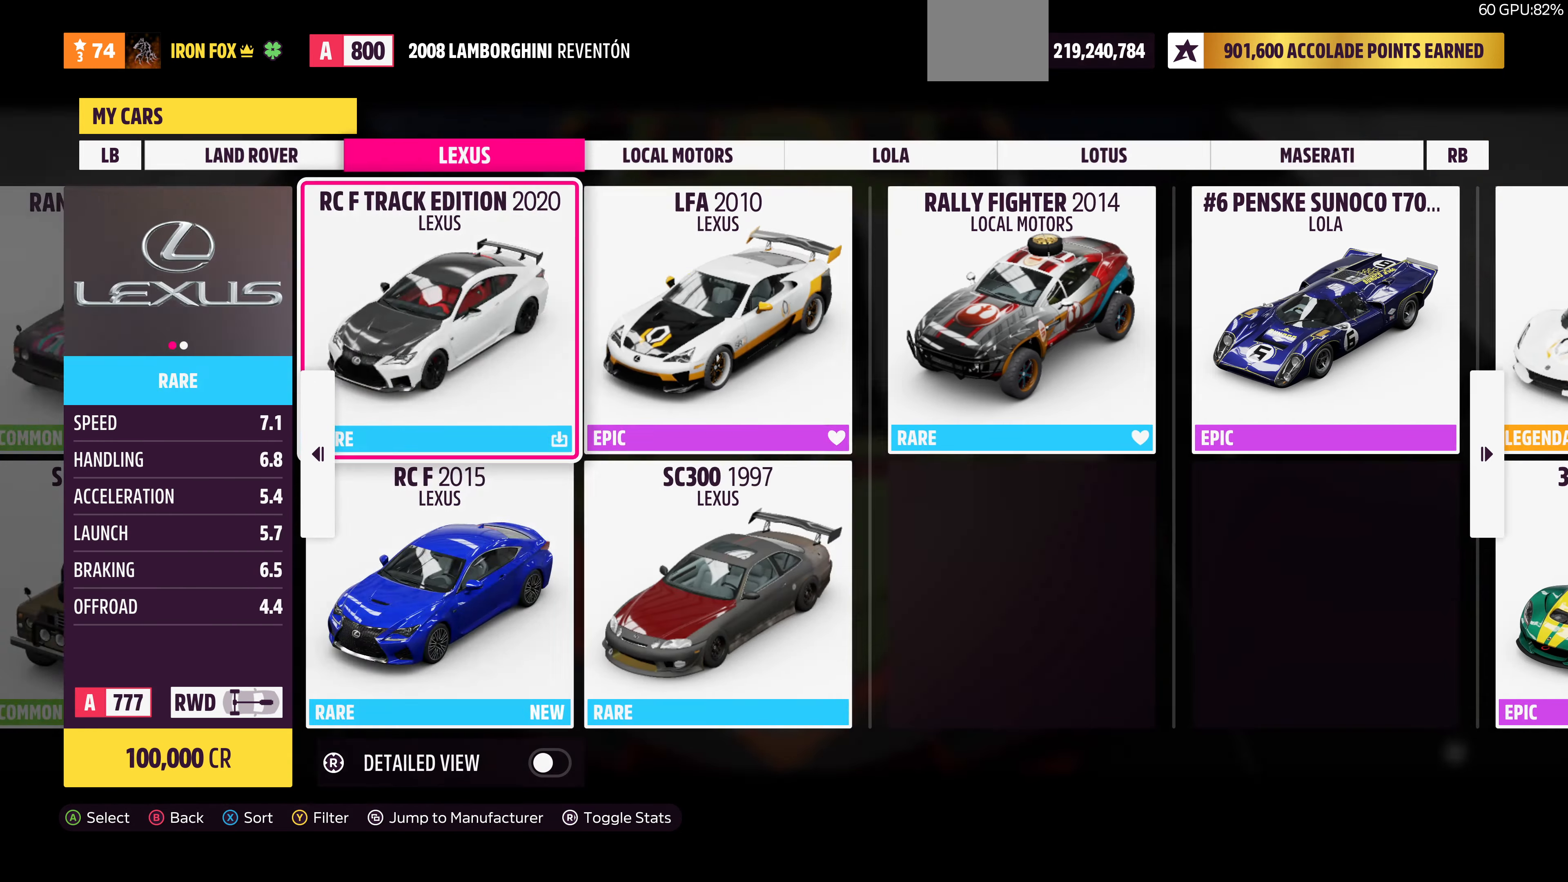
{"buttons": [], "left_stick": "center", "right_stick": "center", "events": [[33, "DPAD_LEFT", "down"], [133, "DPAD_LEFT", "up"], [300, "DPAD_RIGHT", "down"], [433, "DPAD_RIGHT", "up"]]}
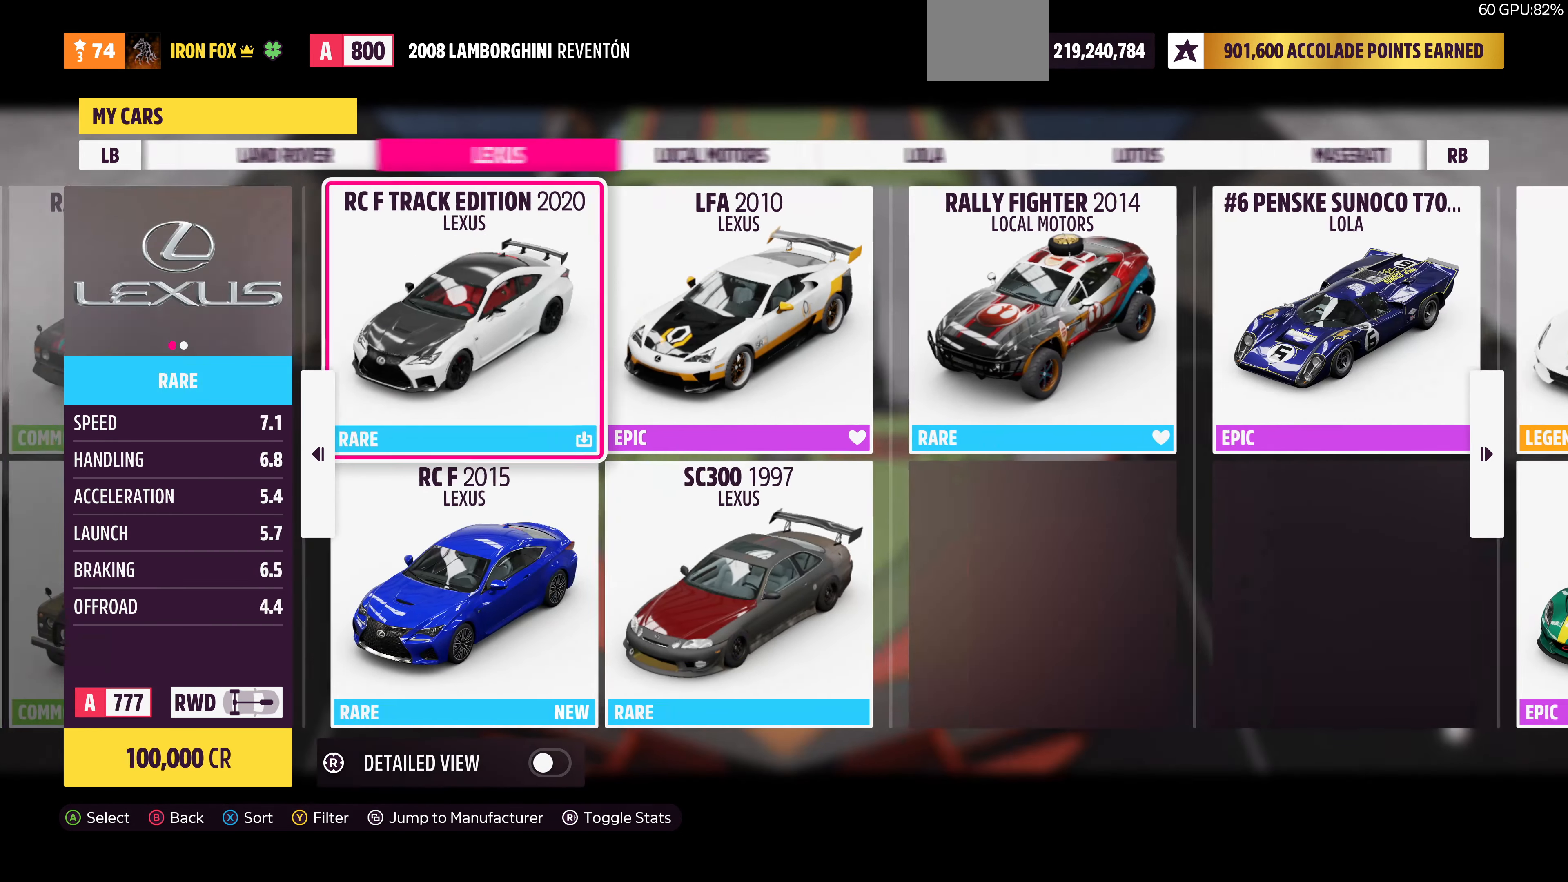
{"buttons": [], "left_stick": "center", "right_stick": "center", "events": [[100, "DPAD_DOWN", "down"], [267, "DPAD_DOWN", "up"]]}
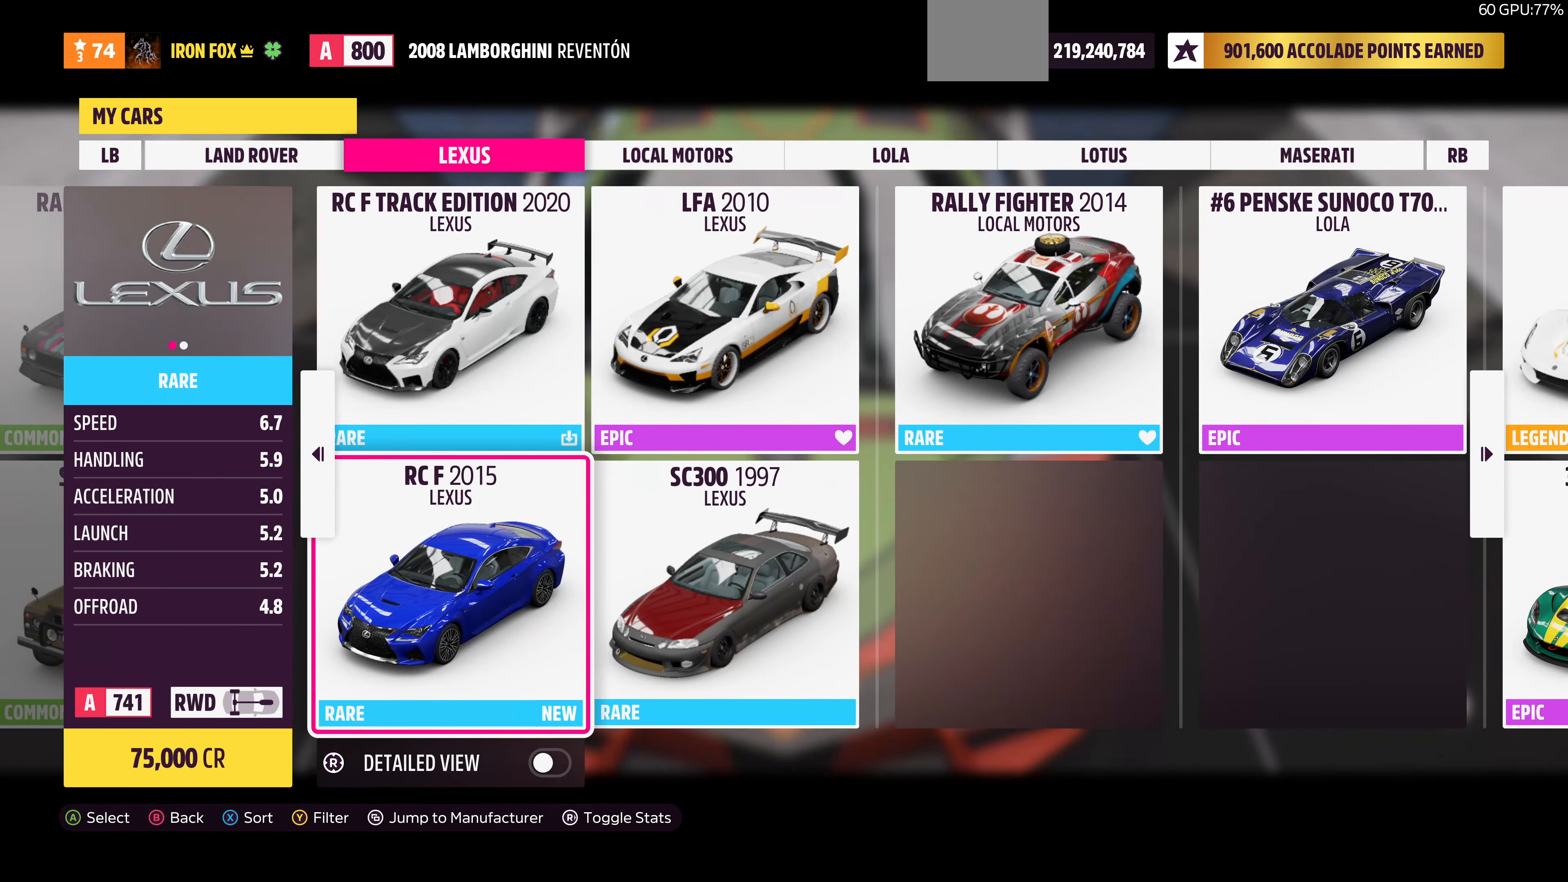
{"buttons": ["DPAD_DOWN"], "left_stick": "center", "right_stick": "center", "events": [[200, "DPAD_UP", "down"], [267, "DPAD_UP", "up"], [400, "DPAD_DOWN", "down"]]}
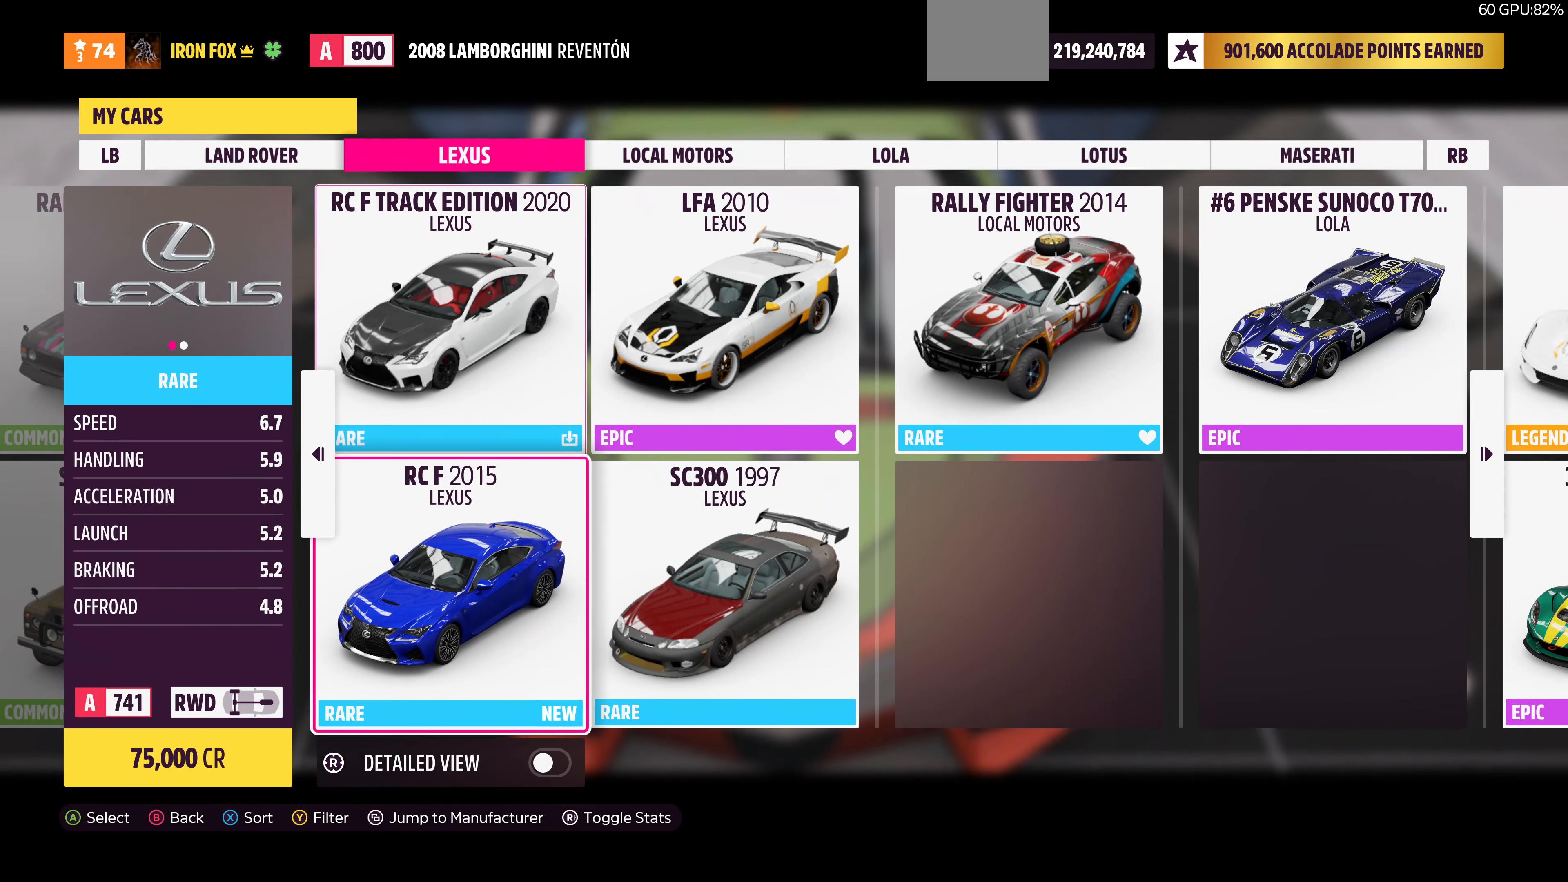
{"buttons": [], "left_stick": "center", "right_stick": "center", "events": [[33, "DPAD_DOWN", "up"], [233, "CROSS", "down"], [333, "CROSS", "up"]]}
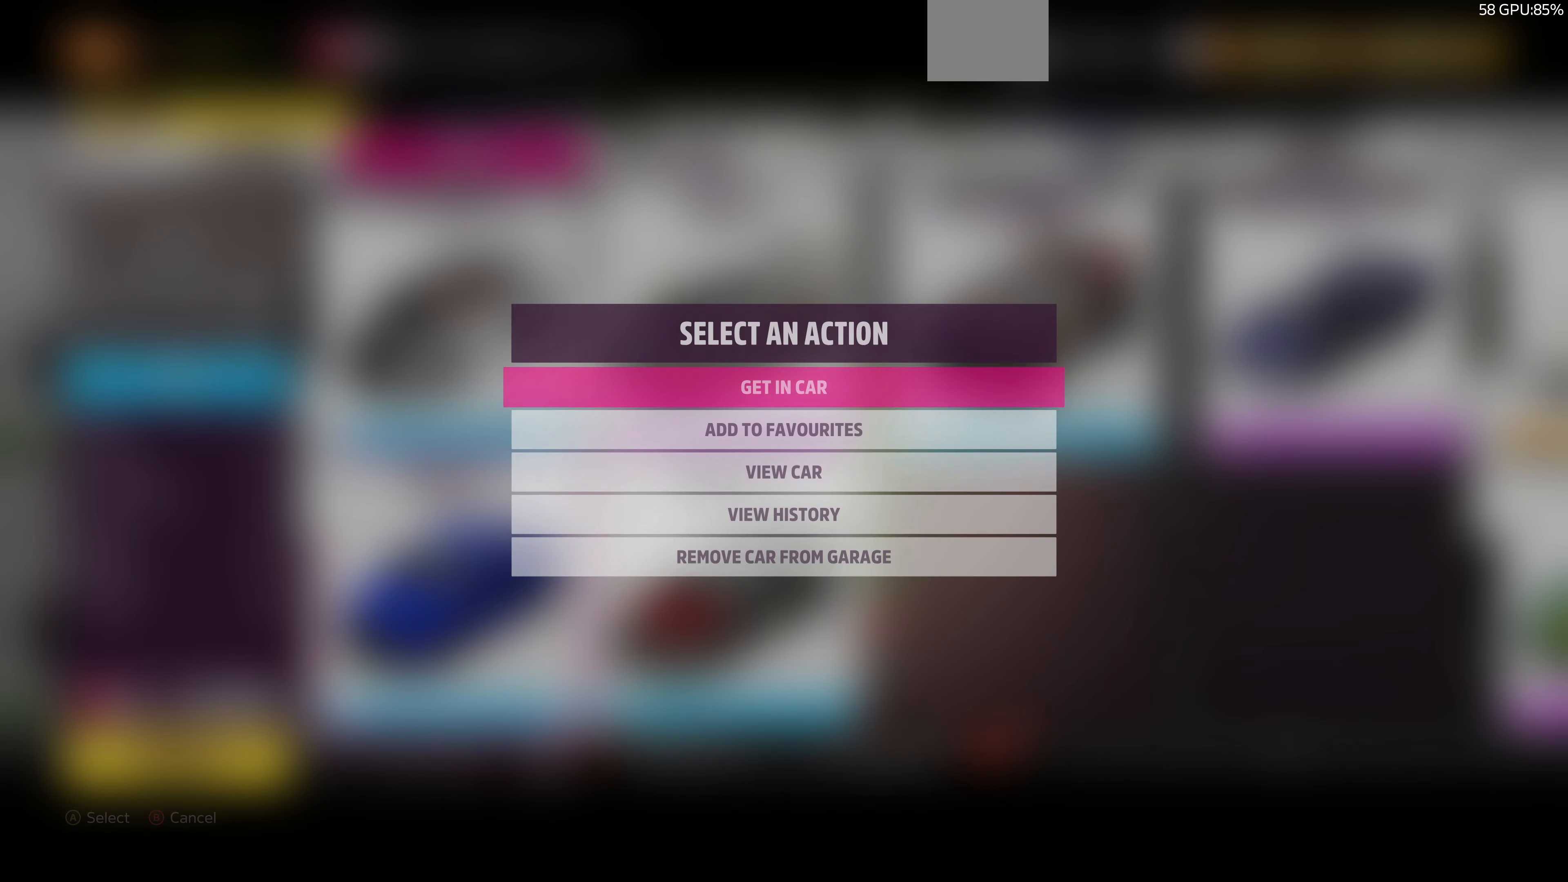
{"buttons": ["DPAD_RIGHT"], "left_stick": "center", "right_stick": "center", "events": [[200, "CIRCLE", "down"], [333, "CIRCLE", "up"], [500, "DPAD_RIGHT", "down"]]}
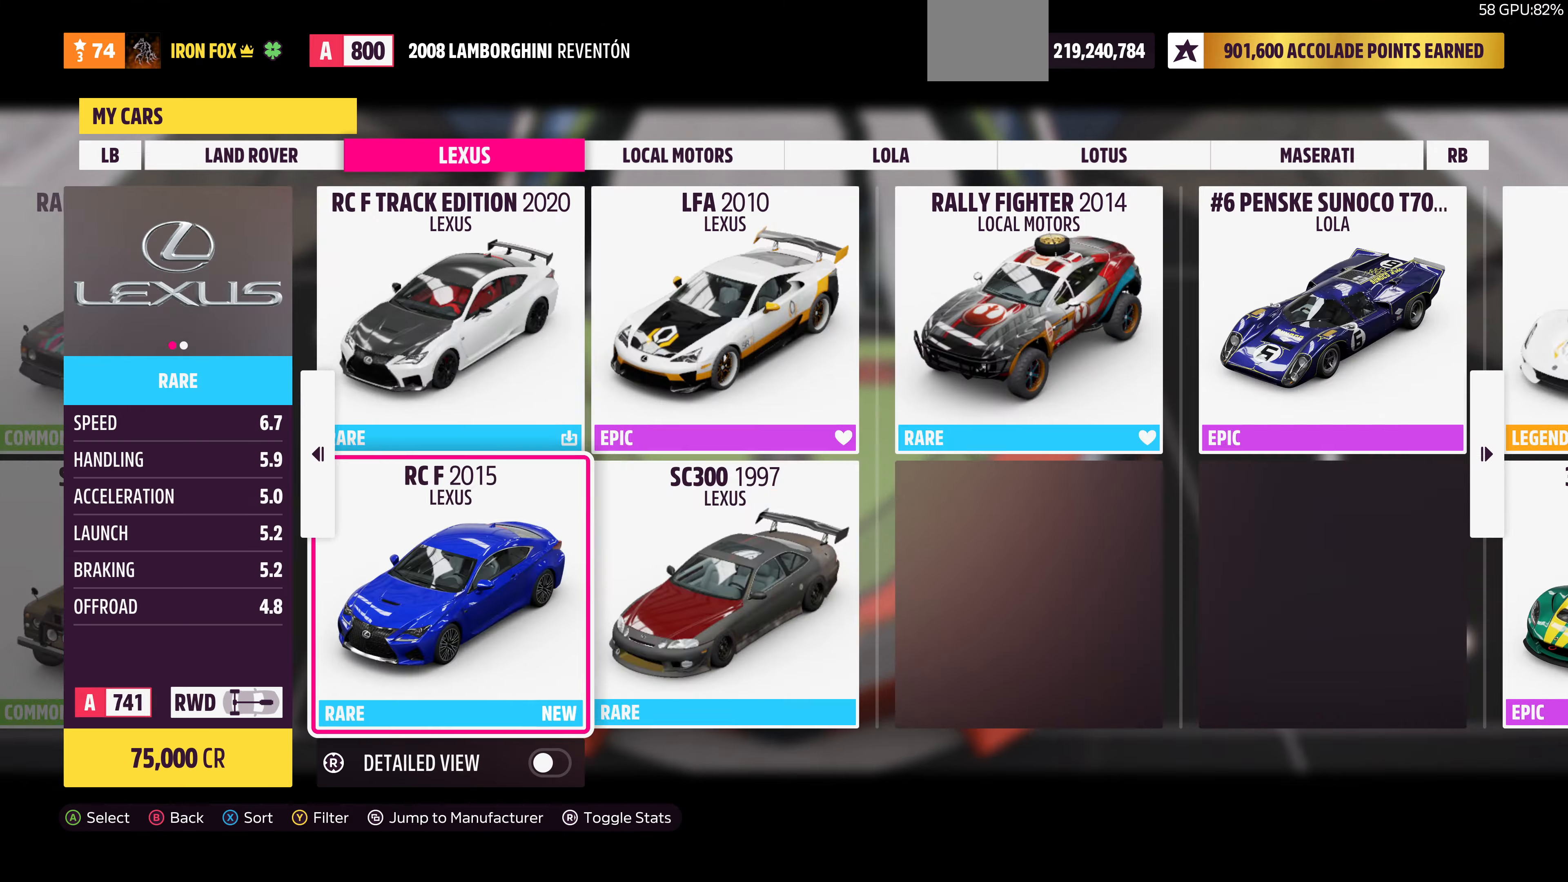
{"buttons": ["DPAD_UP"], "left_stick": "center", "right_stick": "center", "events": [[100, "DPAD_RIGHT", "up"], [466, "DPAD_UP", "down"]]}
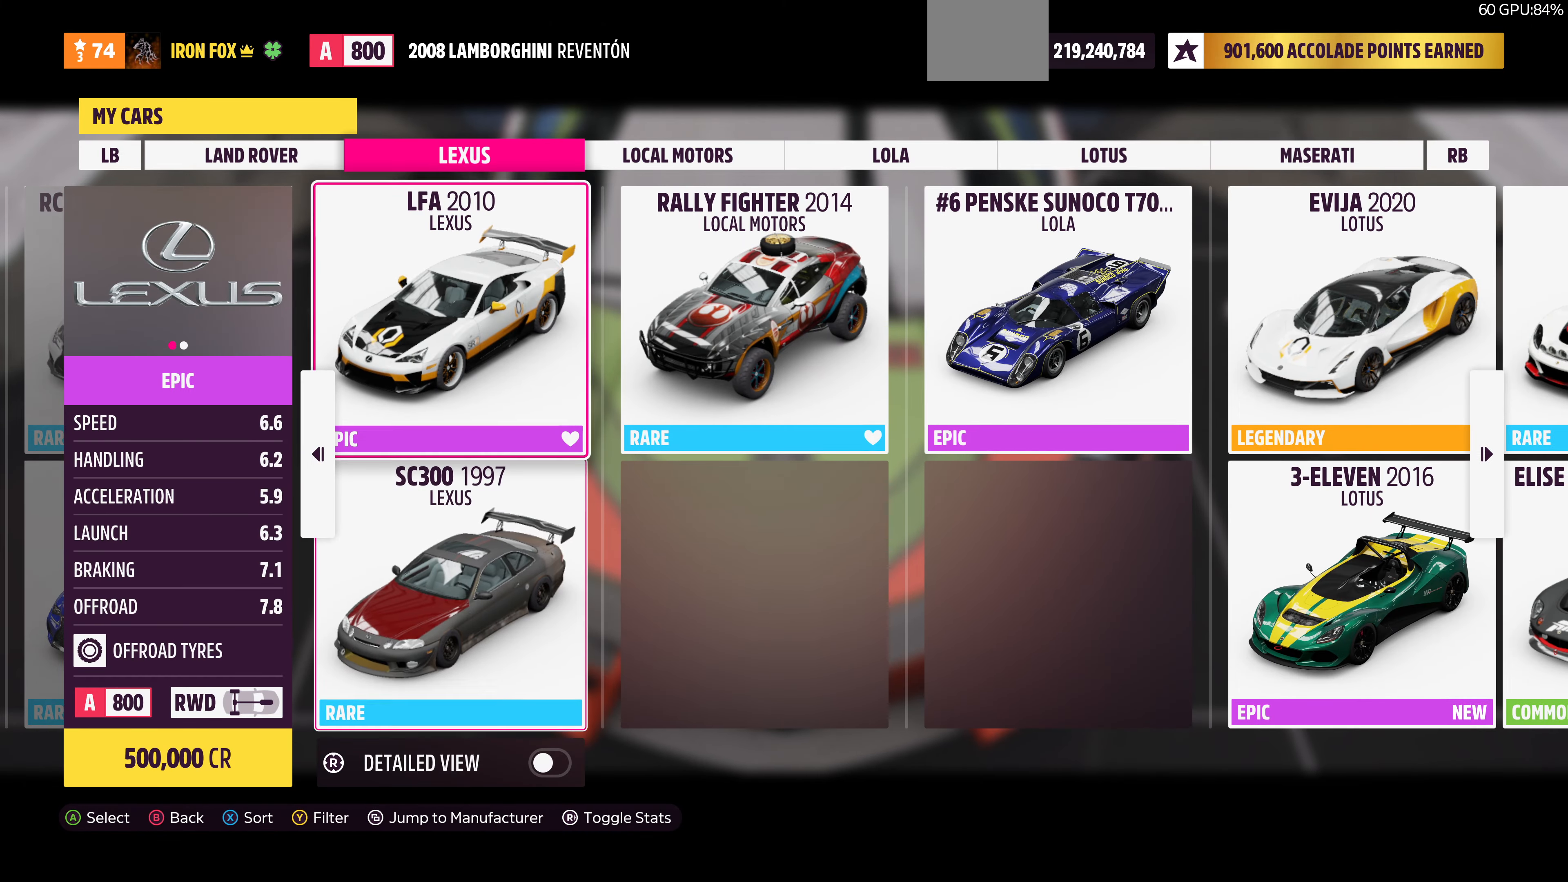
{"buttons": [], "left_stick": "center", "right_stick": "center", "events": [[33, "DPAD_UP", "up"], [233, "DPAD_DOWN", "down"], [400, "DPAD_DOWN", "up"]]}
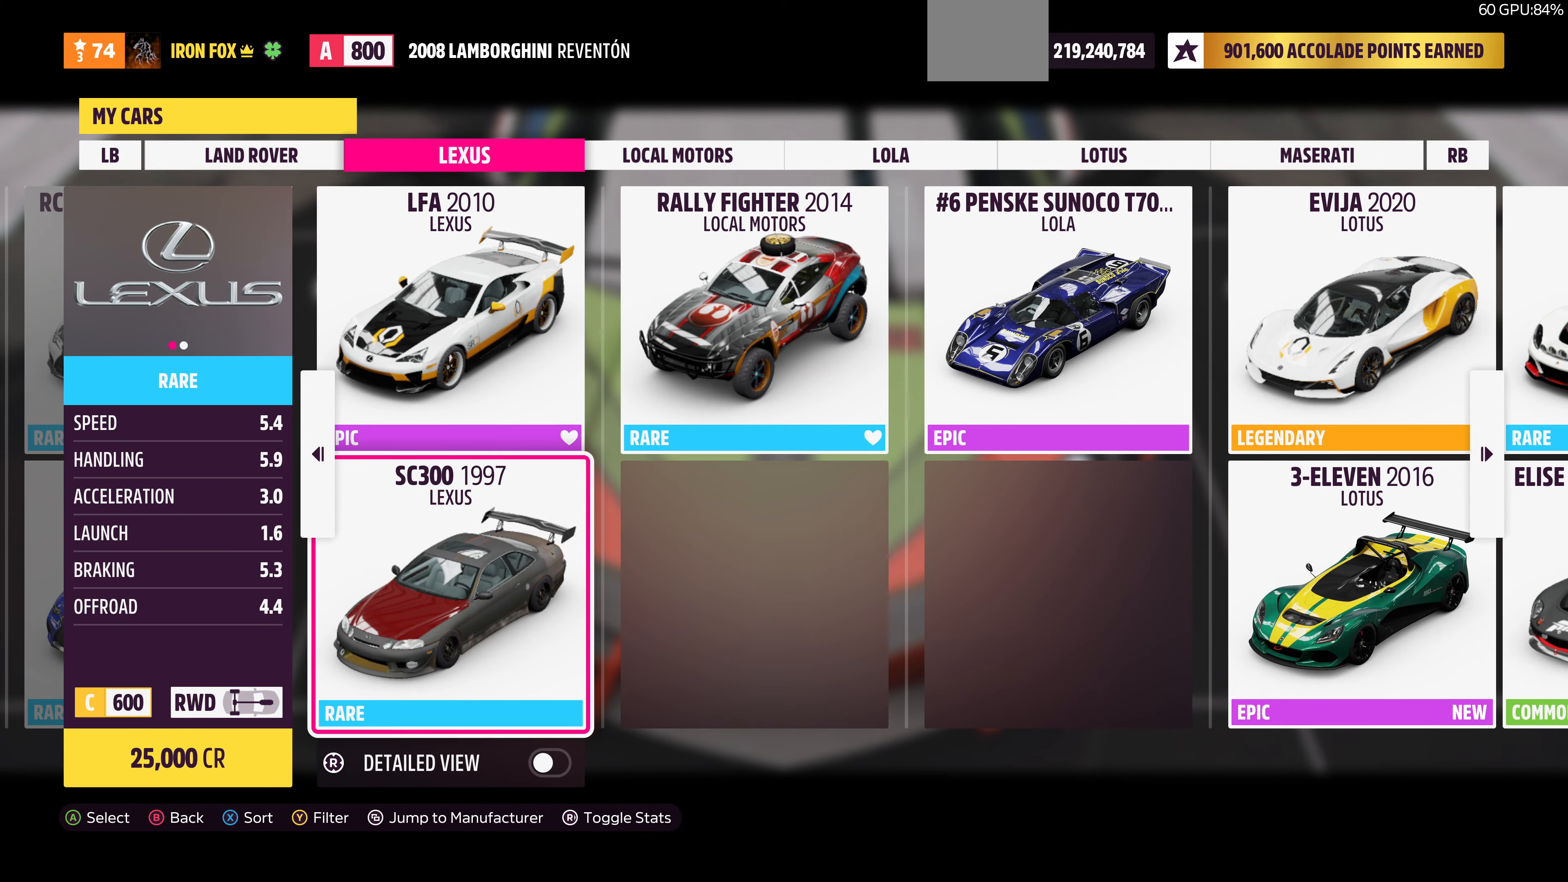
{"buttons": ["DPAD_RIGHT"], "left_stick": "center", "right_stick": "center", "events": [[66, "DPAD_LEFT", "down"], [166, "DPAD_LEFT", "up"], [466, "DPAD_RIGHT", "down"]]}
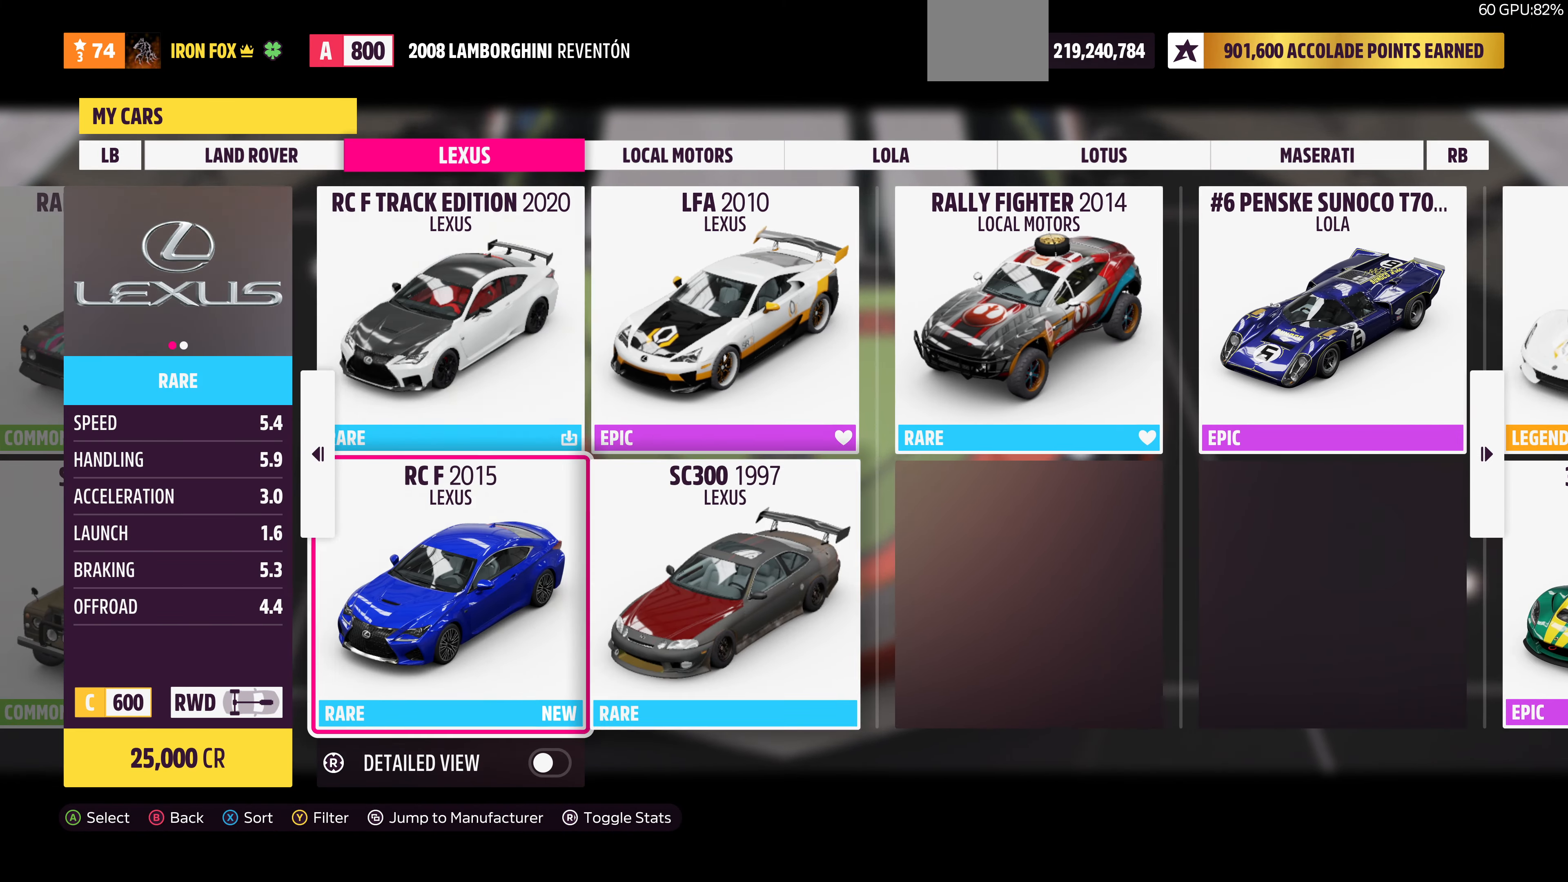
{"buttons": [], "left_stick": "center", "right_stick": "center", "events": [[66, "DPAD_RIGHT", "up"], [300, "DPAD_UP", "down"], [466, "DPAD_UP", "up"]]}
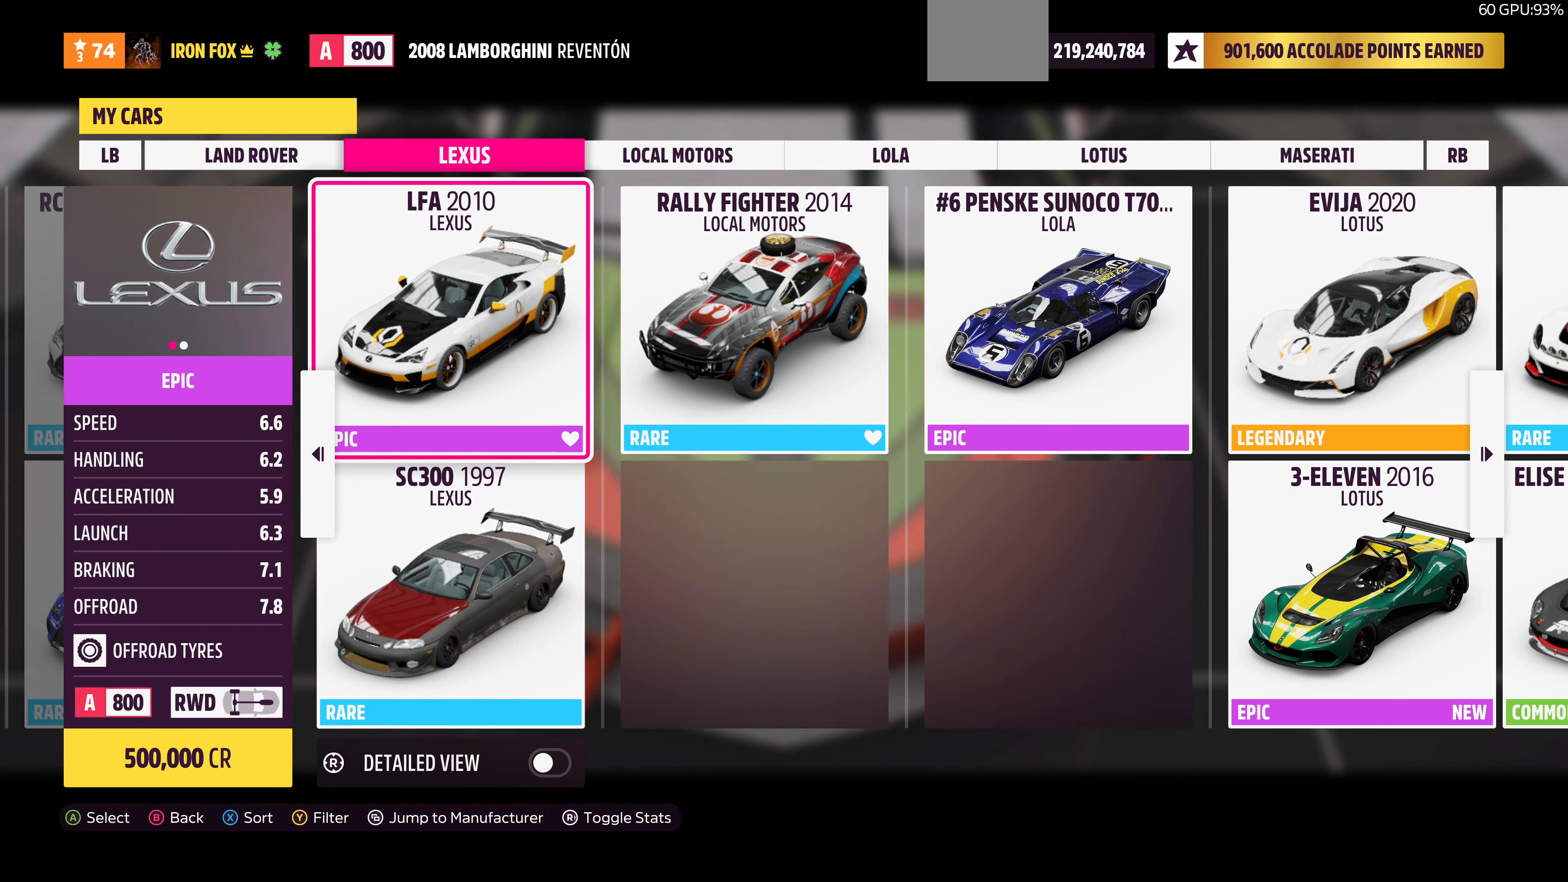
{"buttons": [], "left_stick": "center", "right_stick": "center", "events": [[366, "DPAD_DOWN", "down"], [500, "DPAD_DOWN", "up"]]}
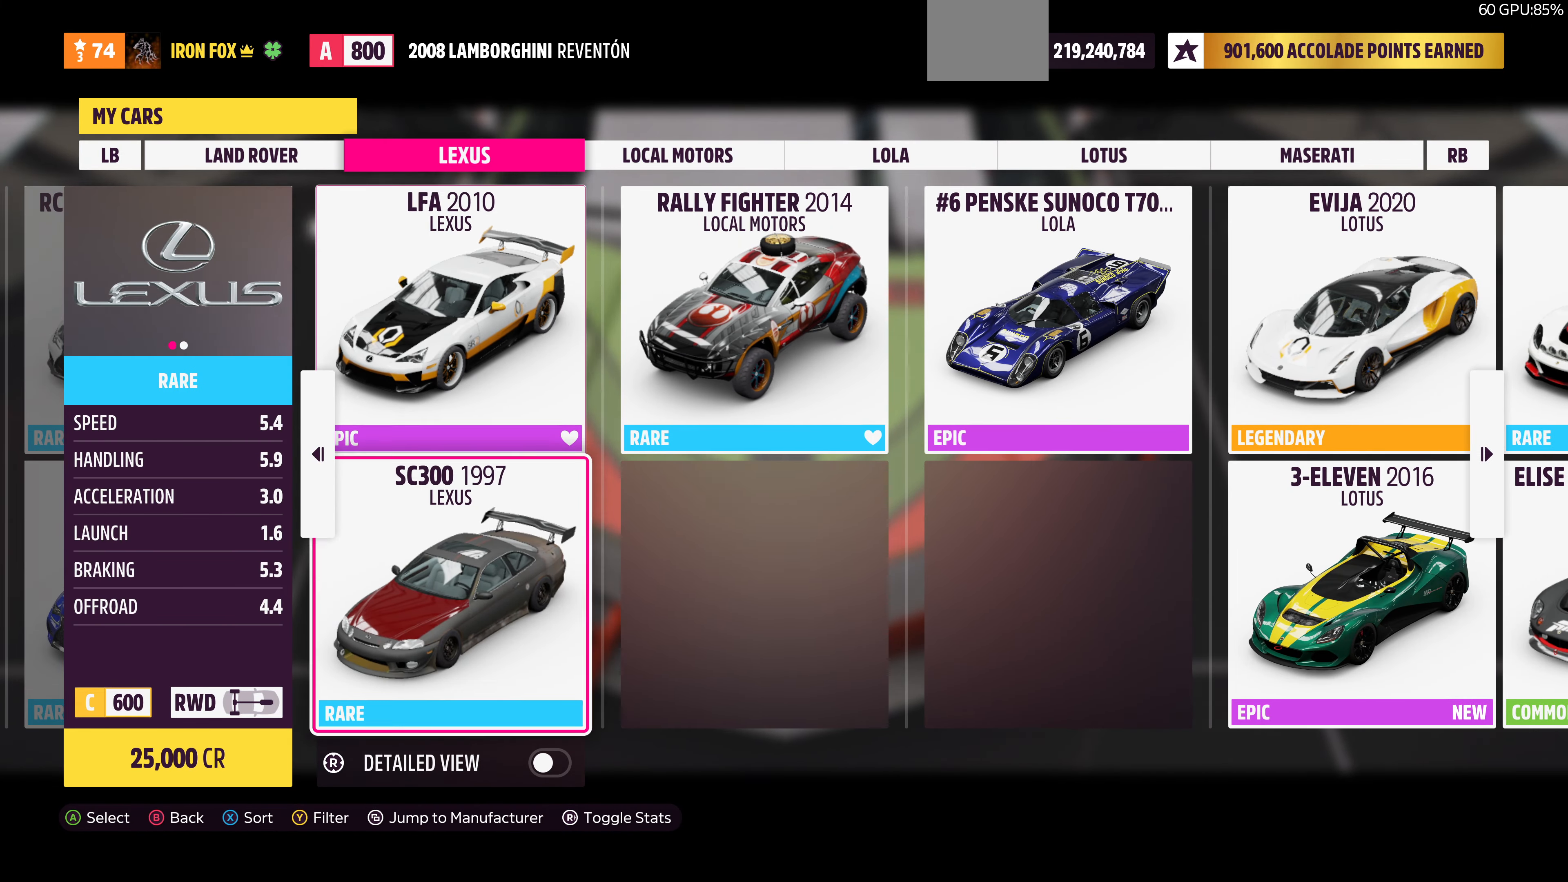
{"buttons": ["CROSS"], "left_stick": "center", "right_stick": "center", "events": [[166, "DPAD_LEFT", "down"], [266, "DPAD_LEFT", "up"], [433, "CROSS", "down"]]}
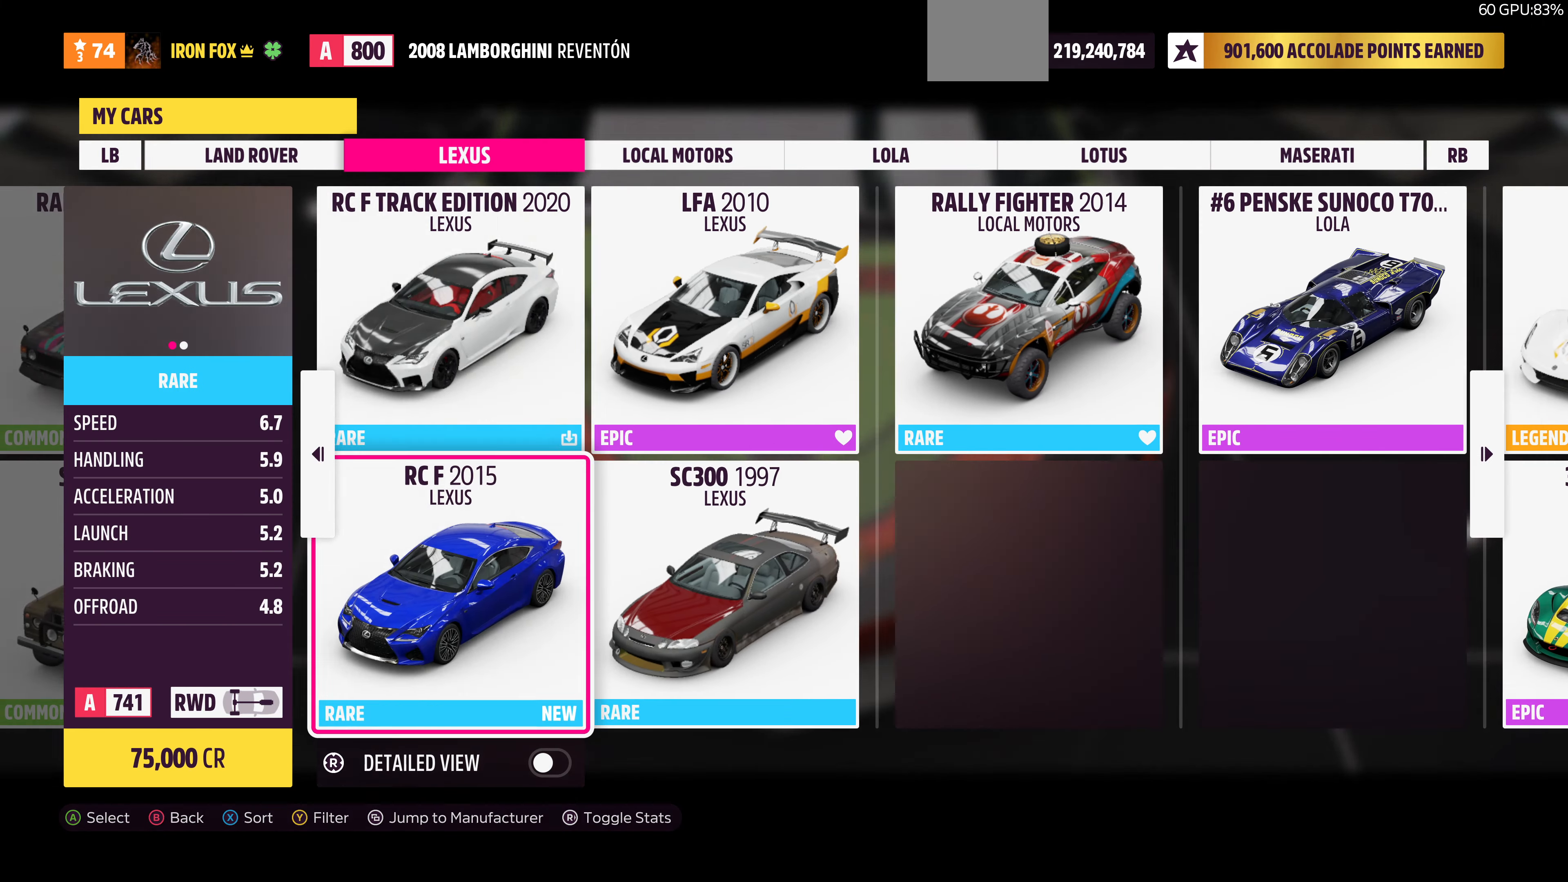
{"buttons": [], "left_stick": "center", "right_stick": "center", "events": [[33, "CROSS", "up"], [266, "CROSS", "down"], [366, "CROSS", "up"]]}